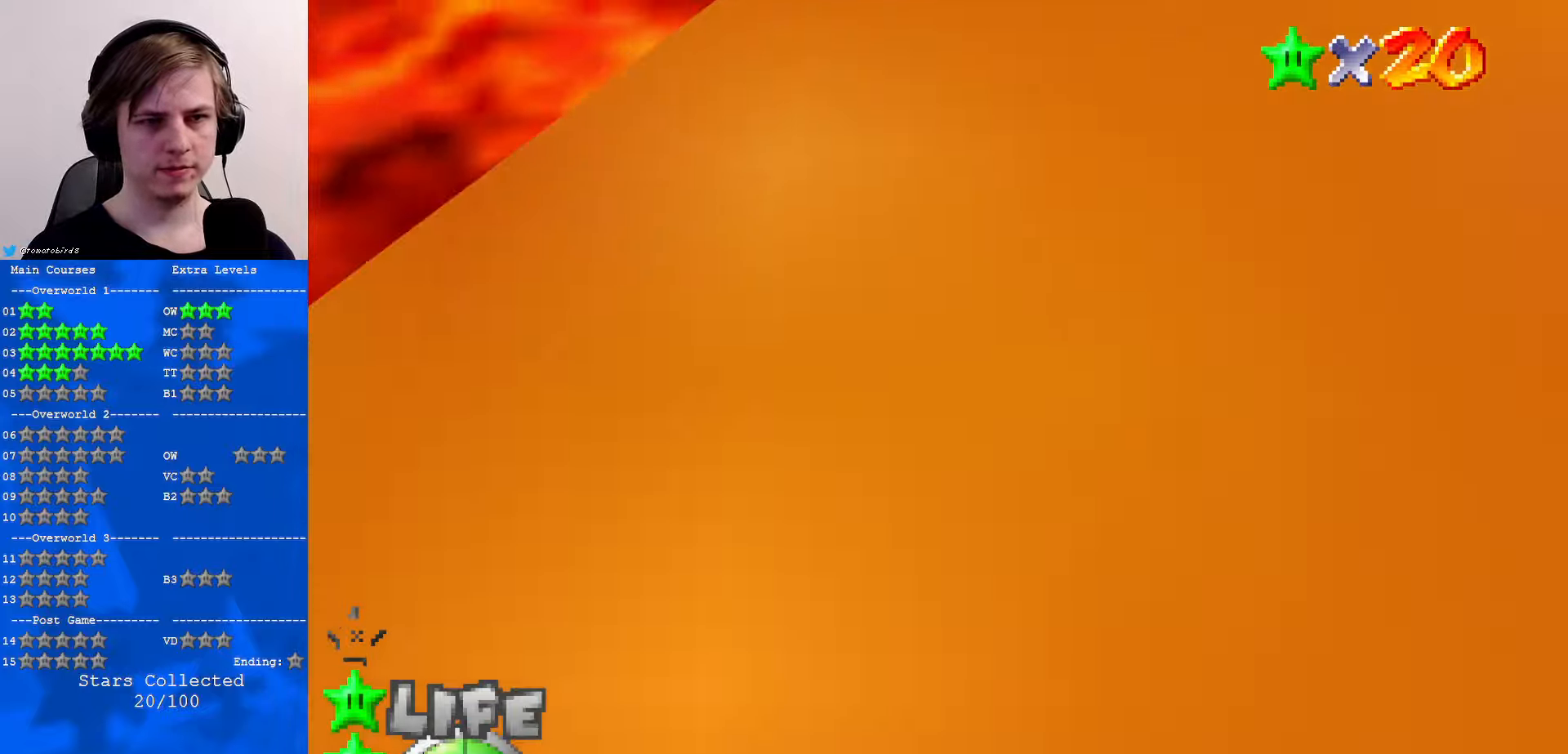
Gameplay with a controller (Nintendo layout); each line is a JSON object with the inputs held at the frame after it. "events" lists button and stick changes between this image and that frame as [ms after this image, input, new state], when the widget could be followed in between. Not read: L1 L3 R3.
{"buttons": [], "left_stick": "up", "events": []}
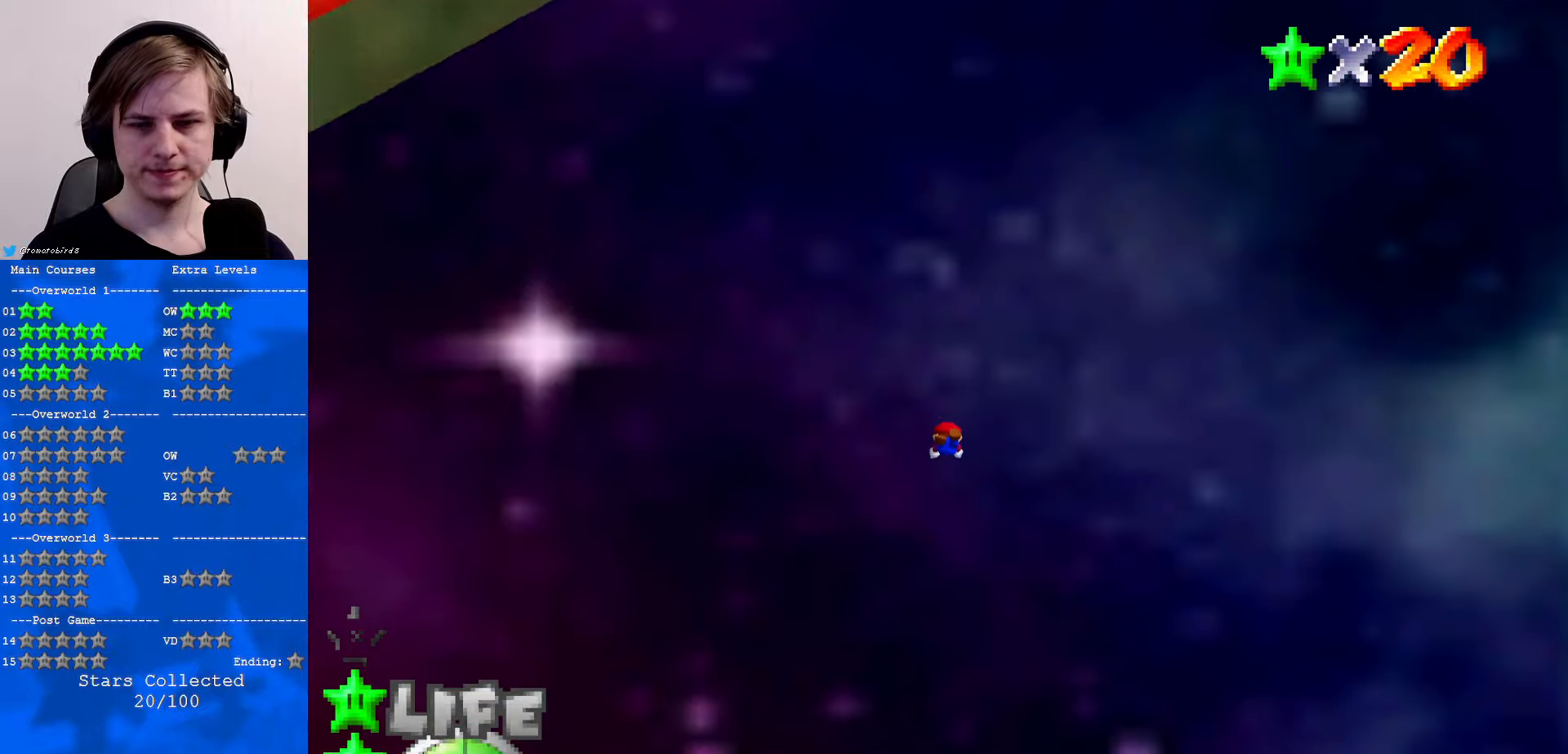
{"buttons": [], "left_stick": "center", "events": [[167, "left_stick", "center"]]}
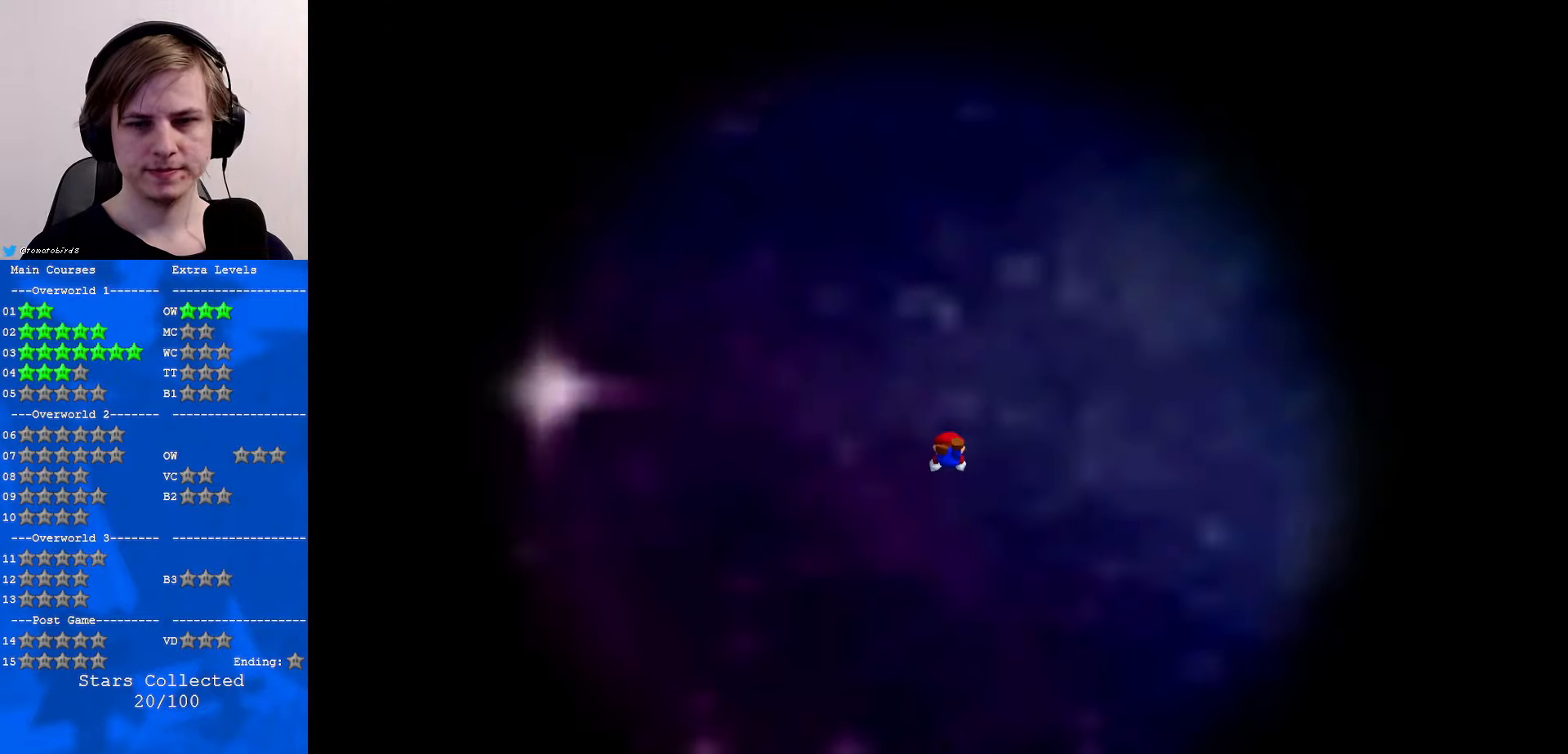
{"buttons": [], "left_stick": "center", "events": []}
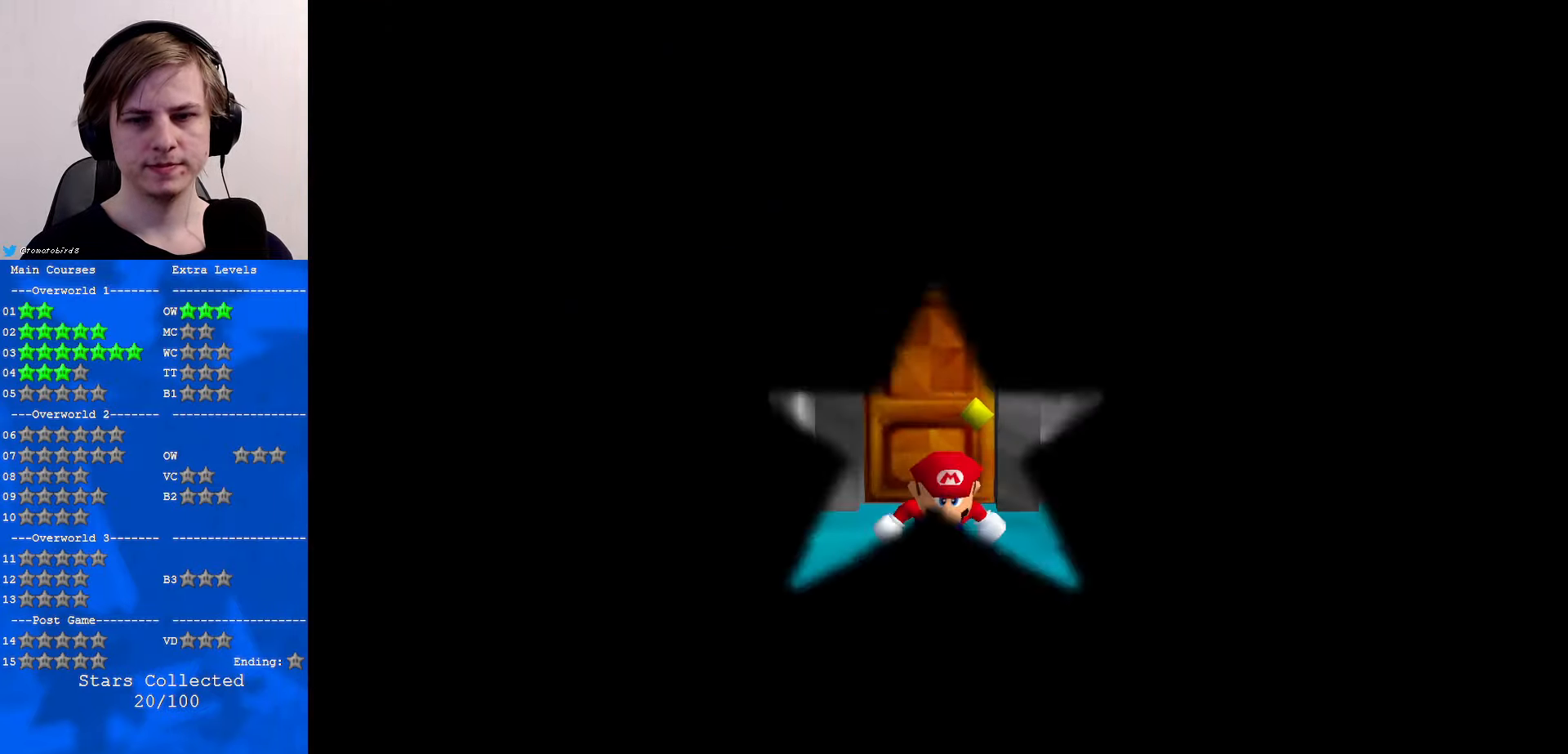
{"buttons": [], "left_stick": "up-right", "events": [[334, "C_LEFT", "down"], [367, "left_stick", "up-right"], [467, "C_LEFT", "up"]]}
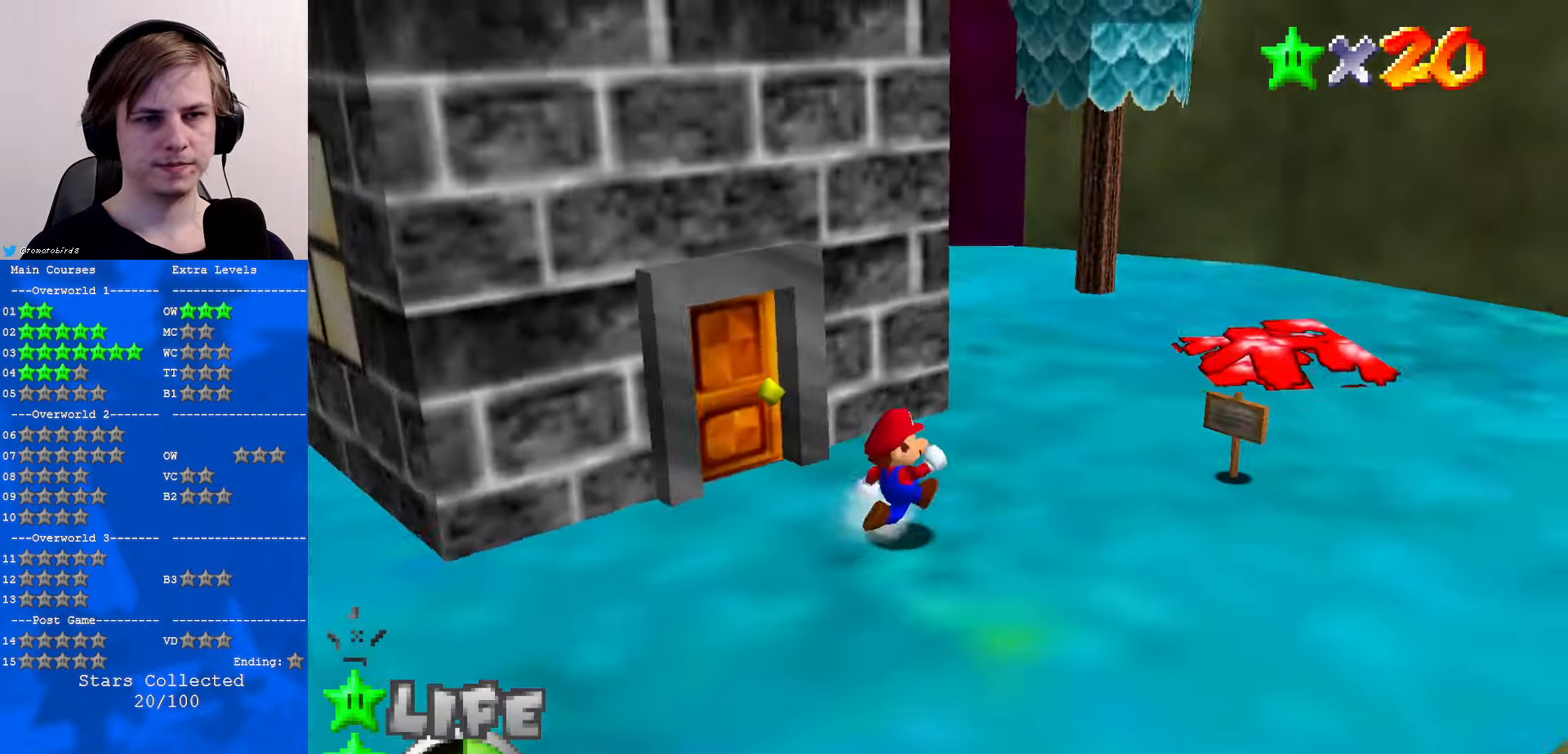
{"buttons": [], "left_stick": "up-right", "events": [[34, "C_LEFT", "down"], [134, "C_LEFT", "up"], [234, "C_LEFT", "down"], [334, "C_LEFT", "up"]]}
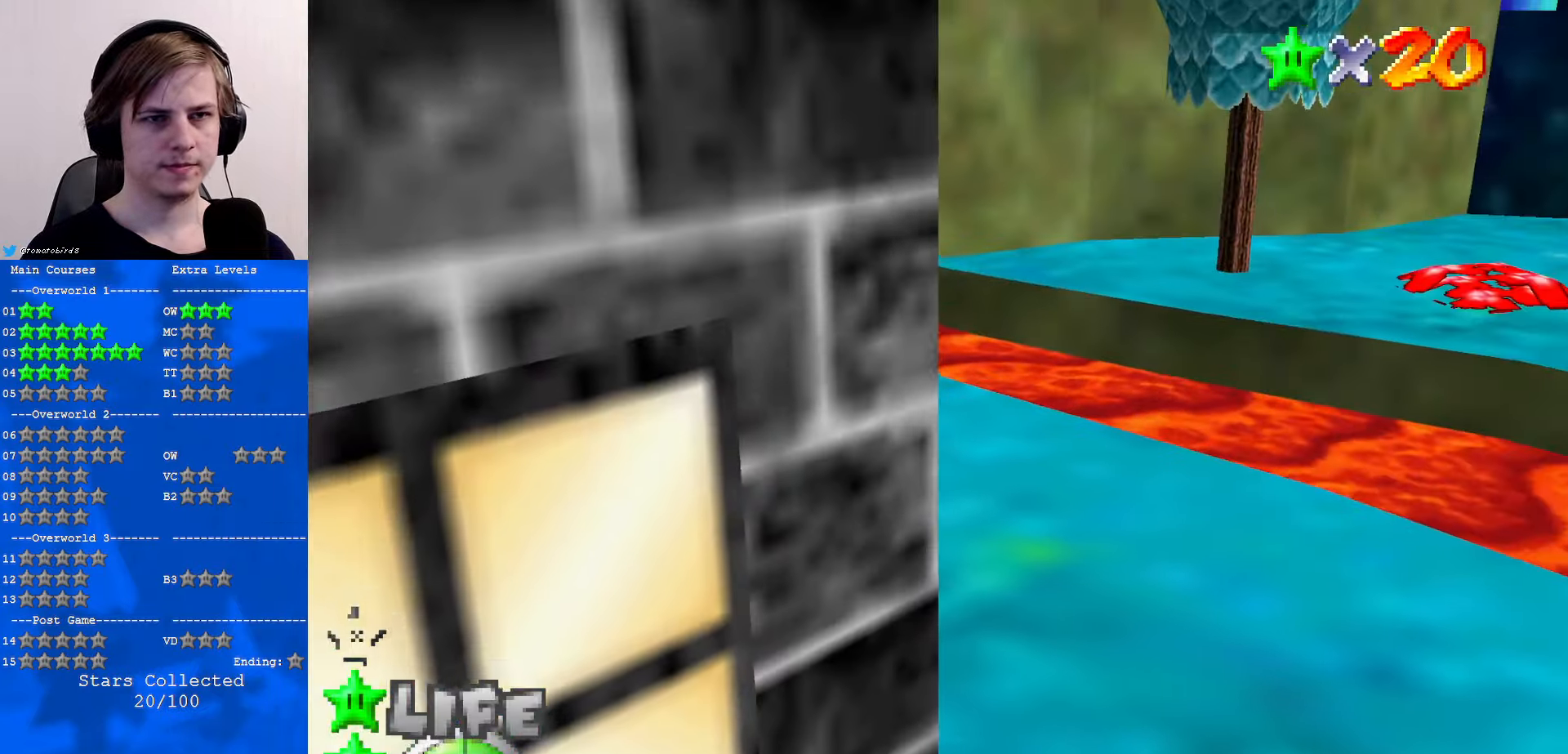
{"buttons": [], "left_stick": "up-left", "events": [[134, "left_stick", "up"], [234, "C_UP", "down"], [267, "C_UP", "up"], [334, "left_stick", "up-left"]]}
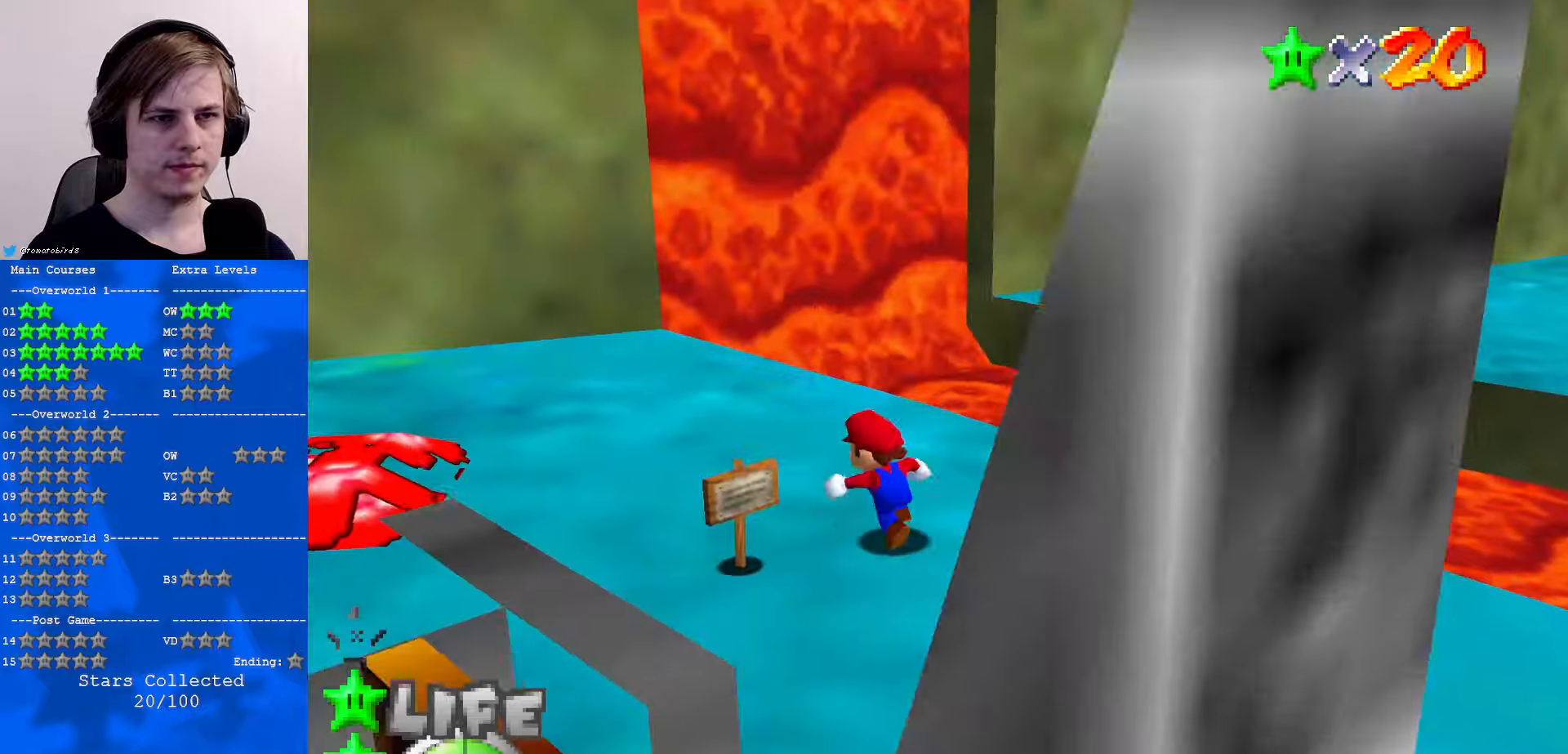
{"buttons": [], "left_stick": "down", "events": [[200, "C_LEFT", "down"], [300, "left_stick", "left"], [333, "C_LEFT", "up"], [500, "left_stick", "down"]]}
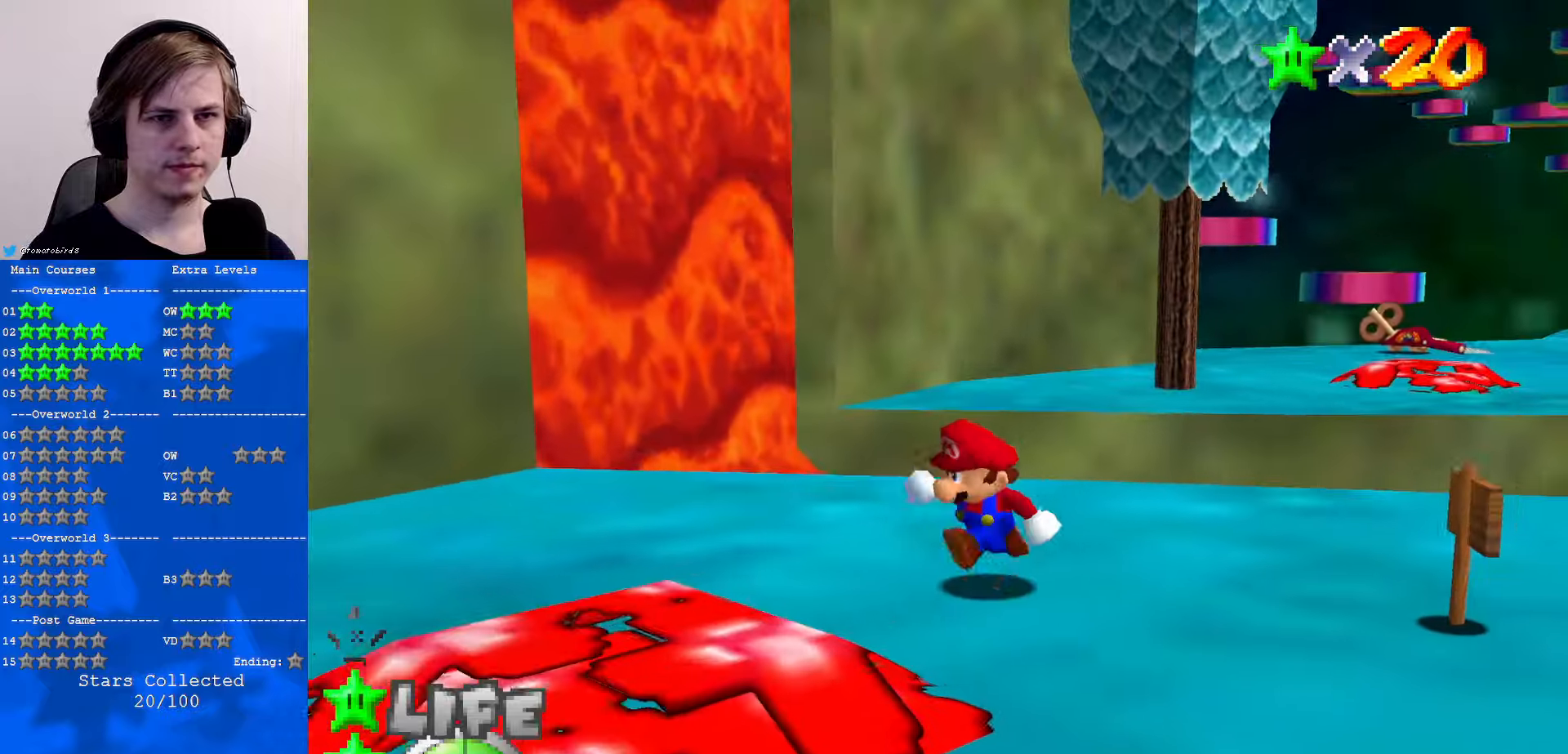
{"buttons": [], "left_stick": "up-right", "events": [[166, "left_stick", "up-right"]]}
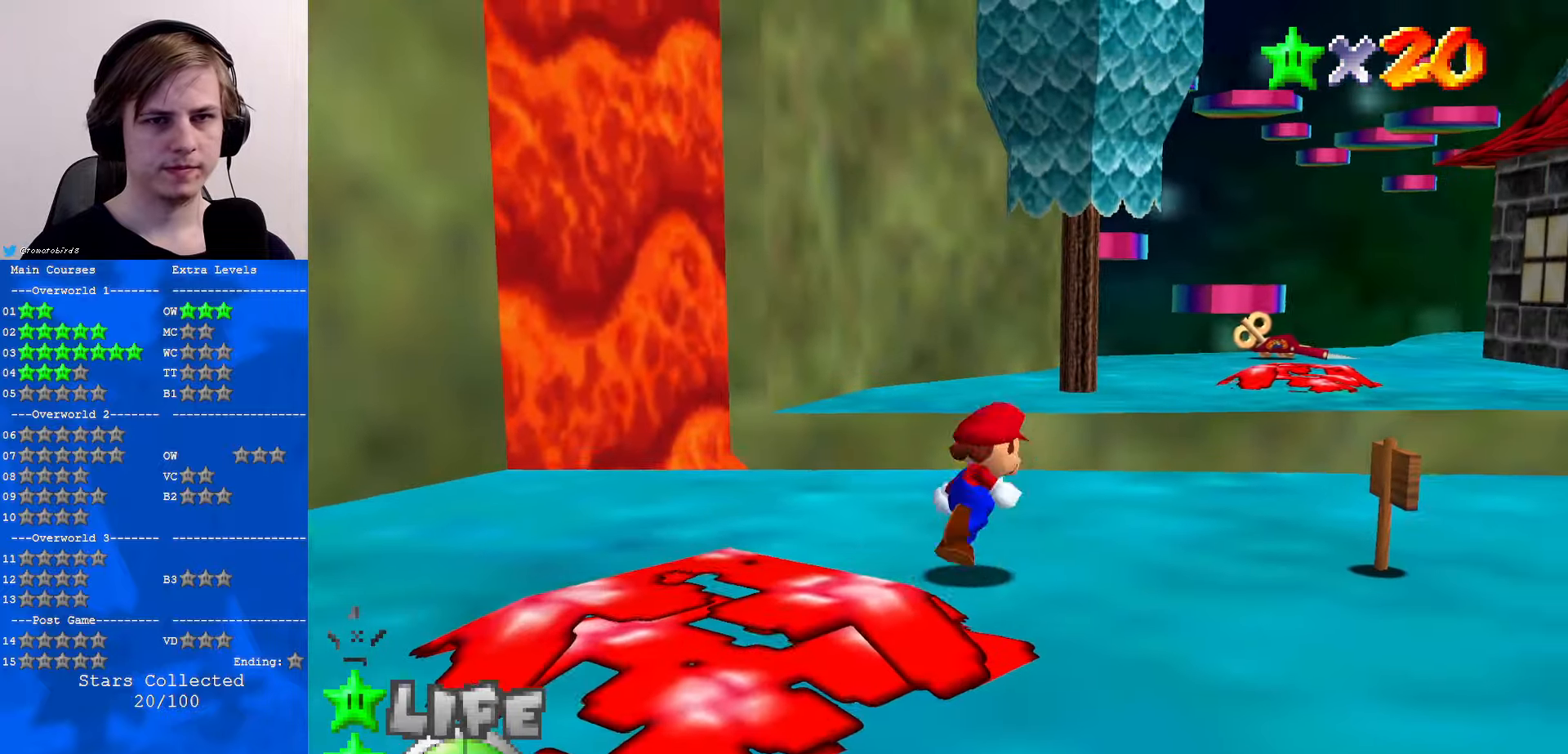
{"buttons": ["A", "Z"], "left_stick": "up", "events": [[366, "Z", "down"], [400, "A", "down"], [466, "left_stick", "up"]]}
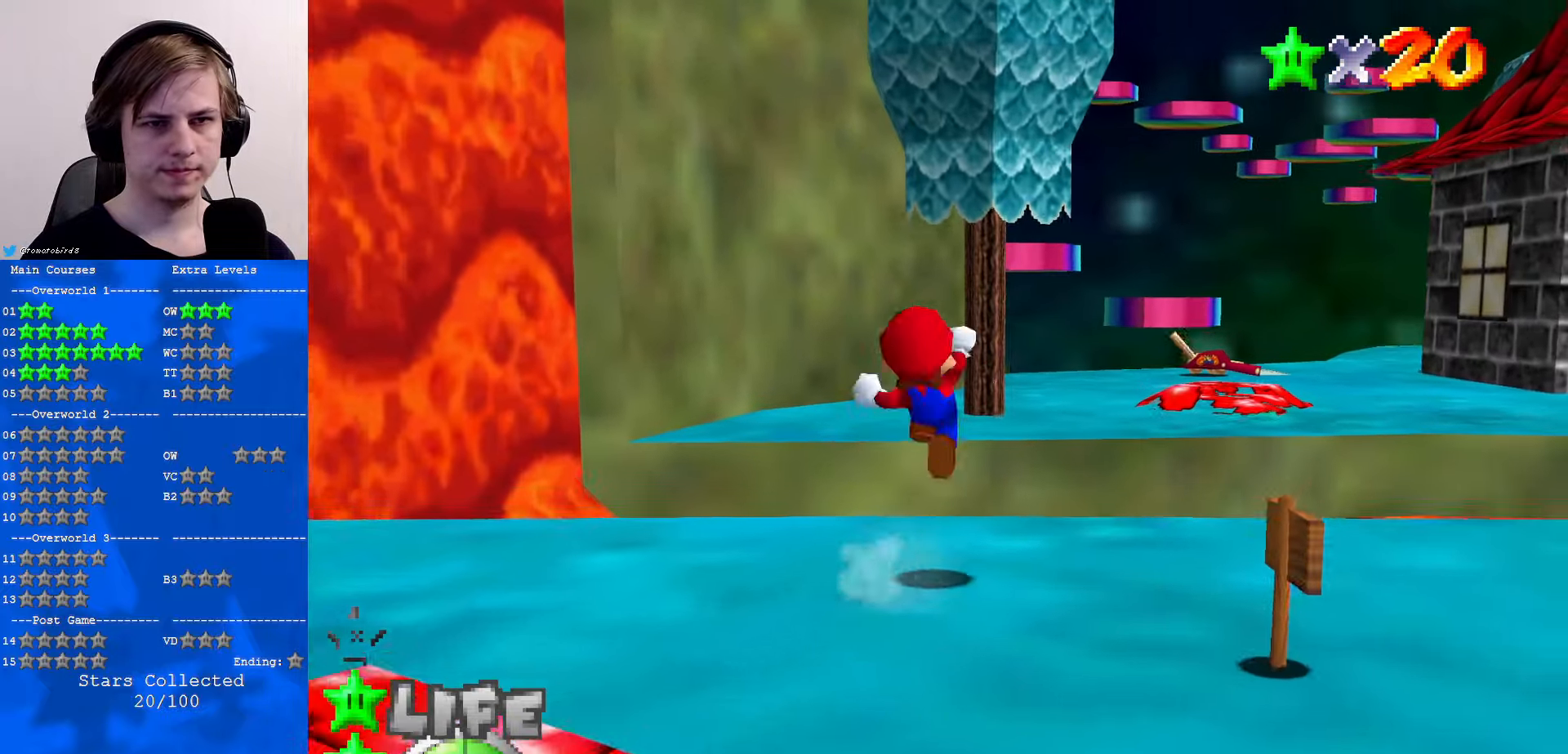
{"buttons": ["A", "Z"], "left_stick": "up", "events": []}
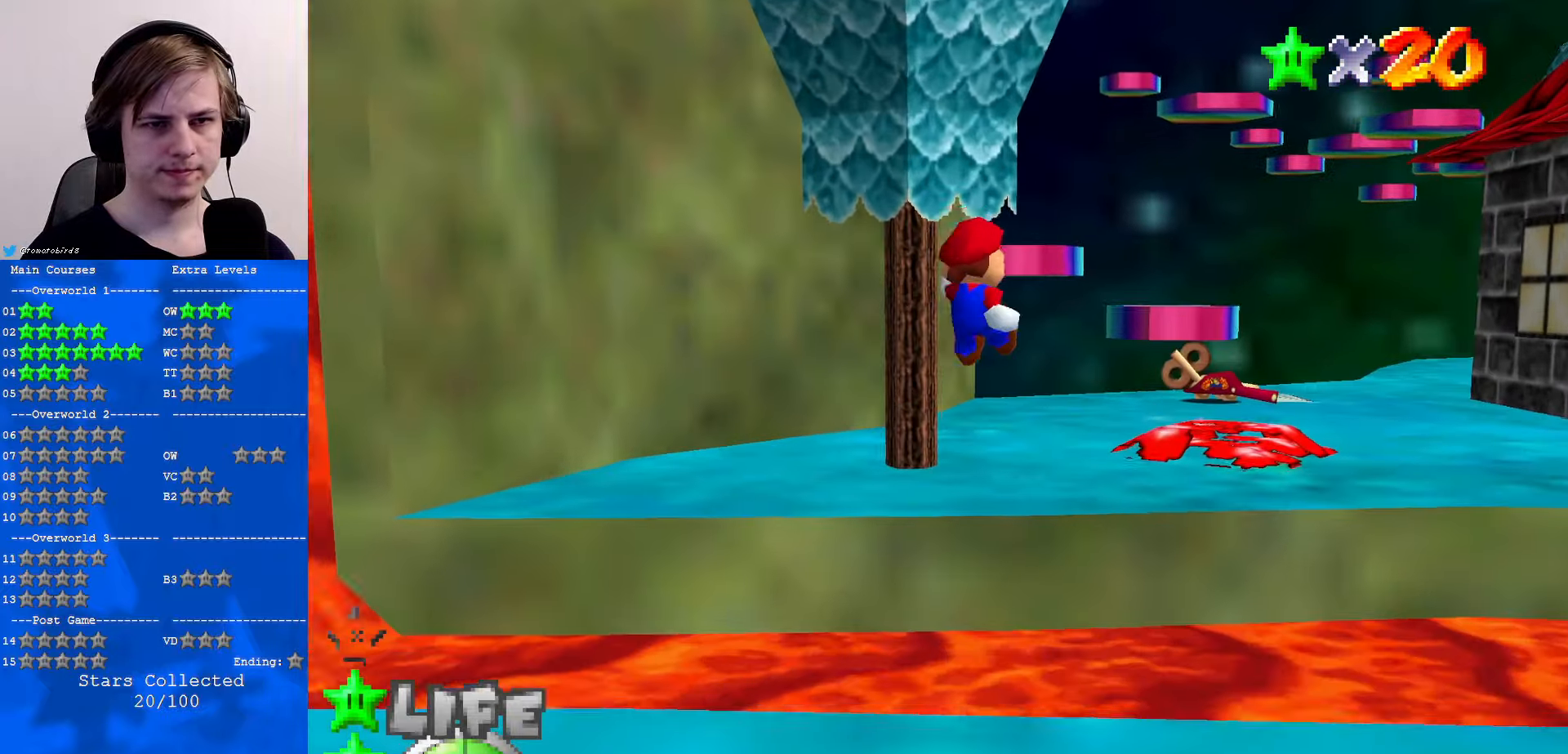
{"buttons": ["A", "Z"], "left_stick": "up", "events": [[200, "A", "up"], [466, "A", "down"]]}
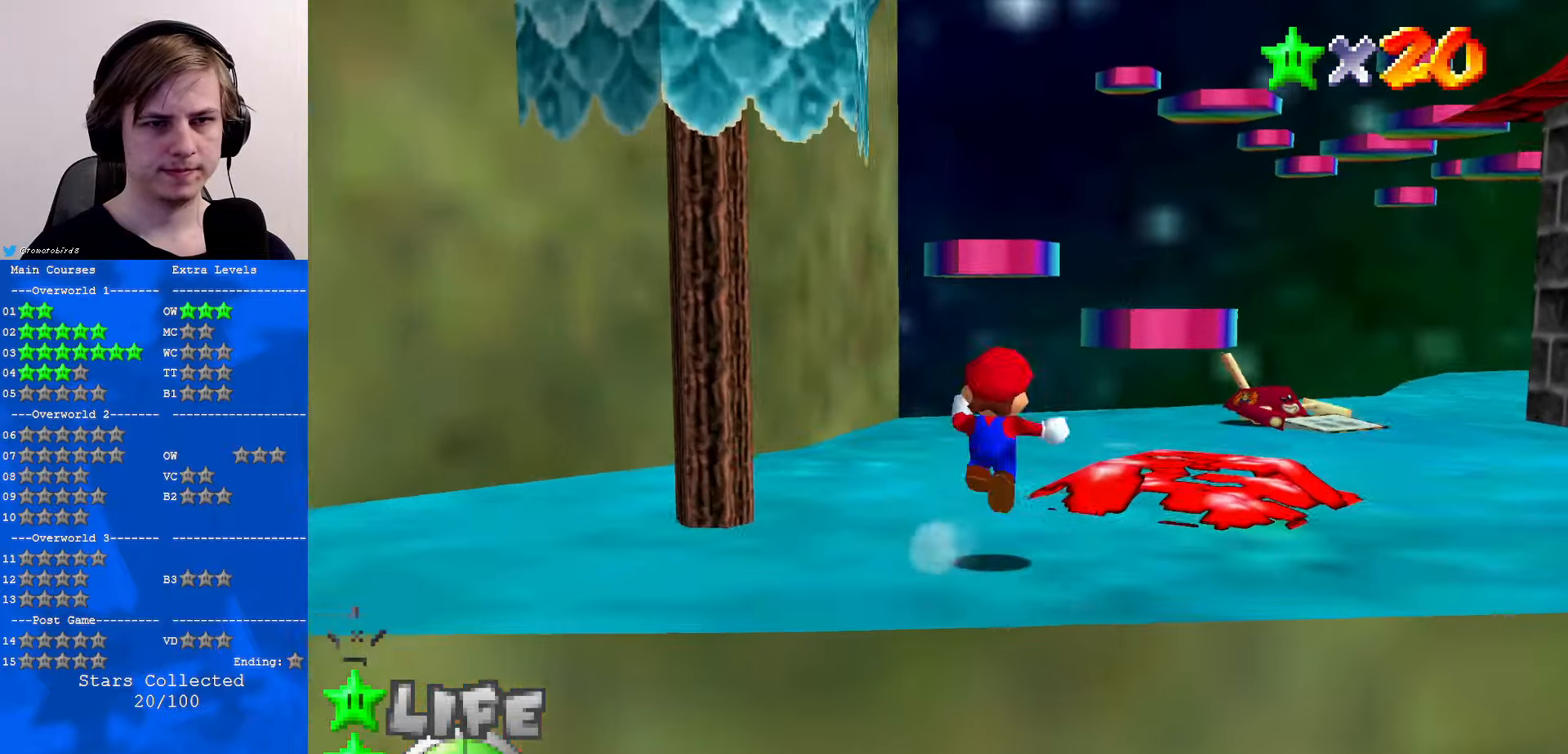
{"buttons": ["Z"], "left_stick": "up-left", "events": [[400, "left_stick", "up-left"], [433, "A", "up"]]}
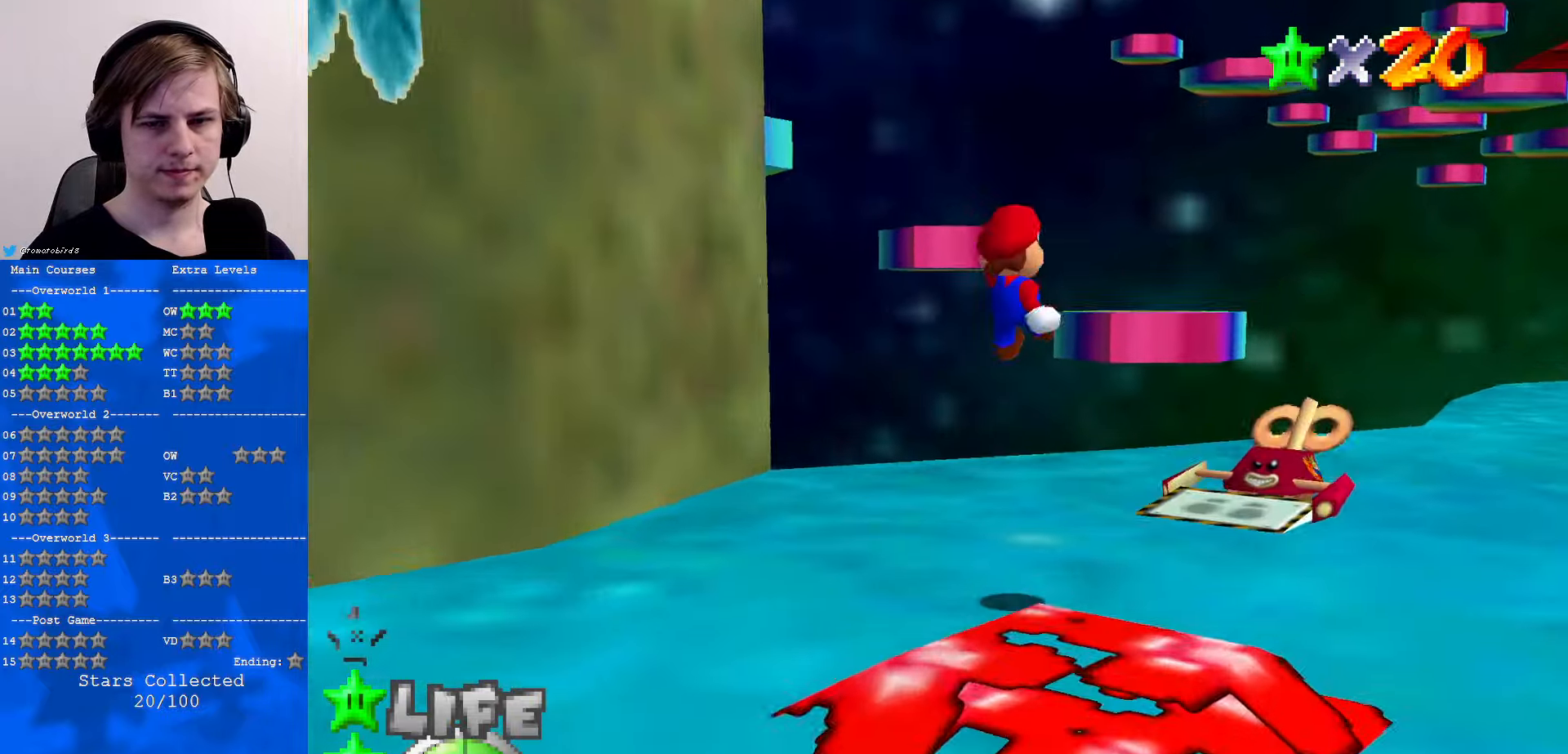
{"buttons": ["A", "Z"], "left_stick": "up-left", "events": [[500, "A", "down"]]}
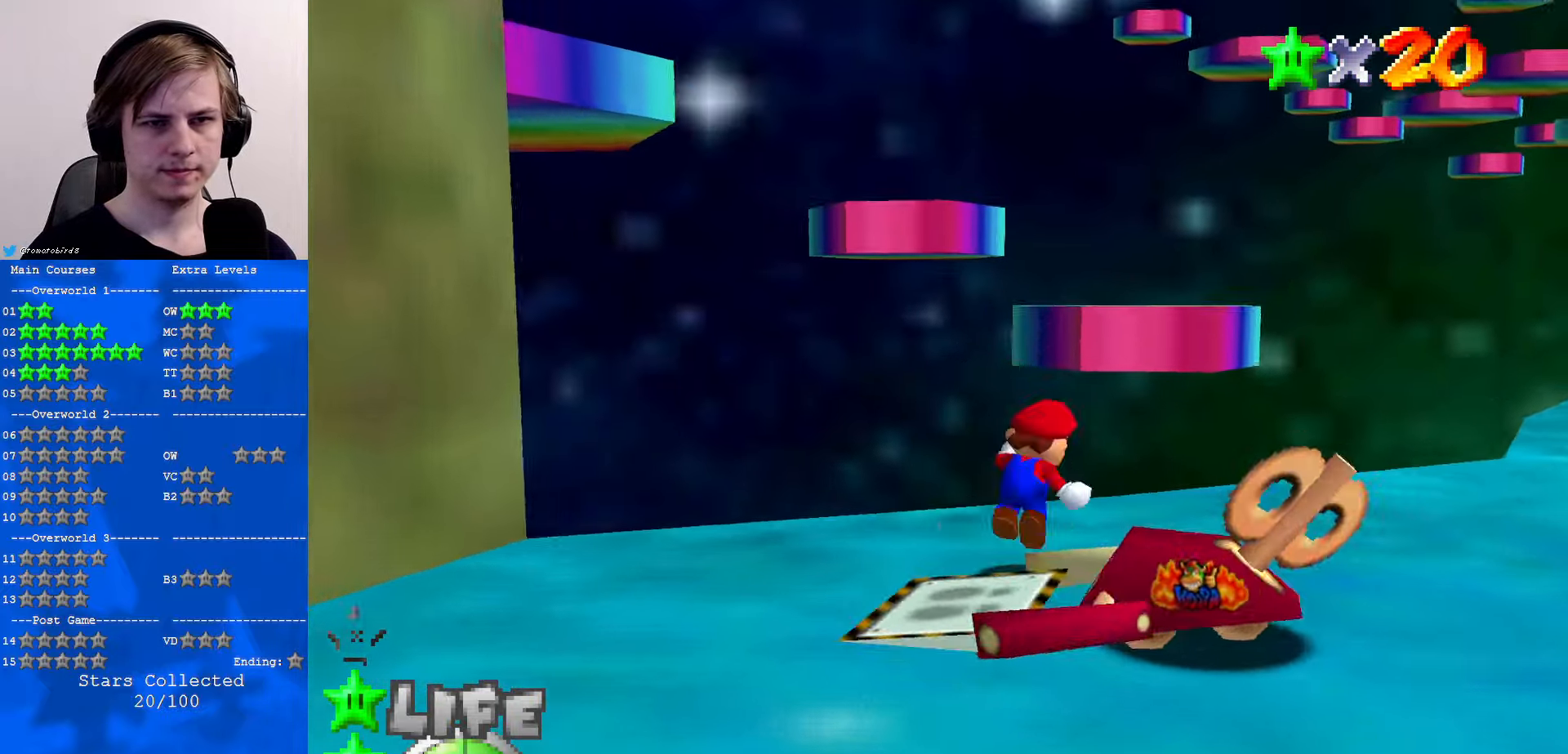
{"buttons": ["A", "Z"], "left_stick": "up-left", "events": []}
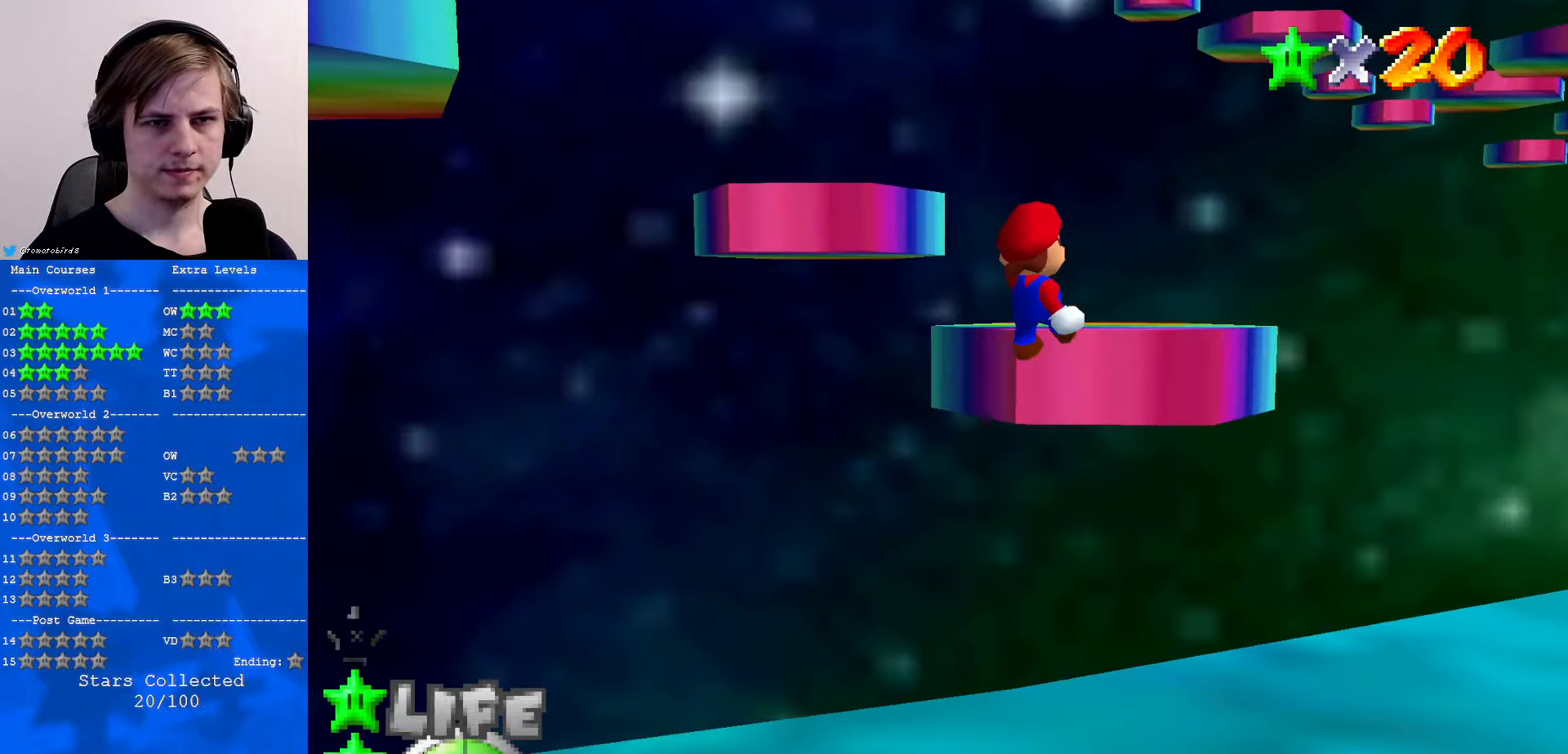
{"buttons": ["A"], "left_stick": "up", "events": [[66, "A", "up"], [66, "left_stick", "up"], [133, "Z", "up"], [233, "C_RIGHT", "down"], [333, "C_RIGHT", "up"], [466, "A", "down"]]}
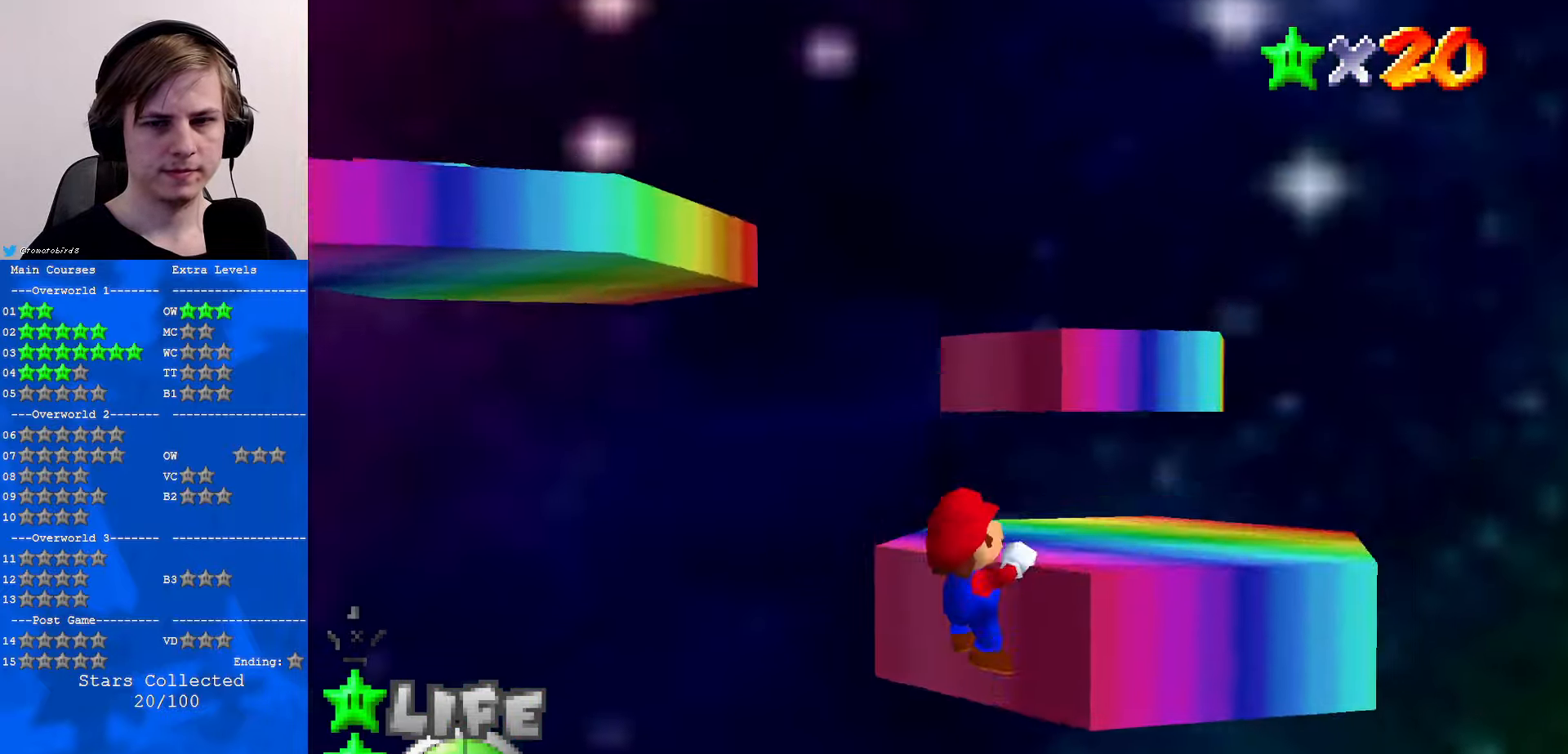
{"buttons": [], "left_stick": "down-right", "events": [[133, "A", "up"], [233, "left_stick", "center"], [266, "C_RIGHT", "down"], [366, "C_RIGHT", "up"], [366, "left_stick", "down-right"]]}
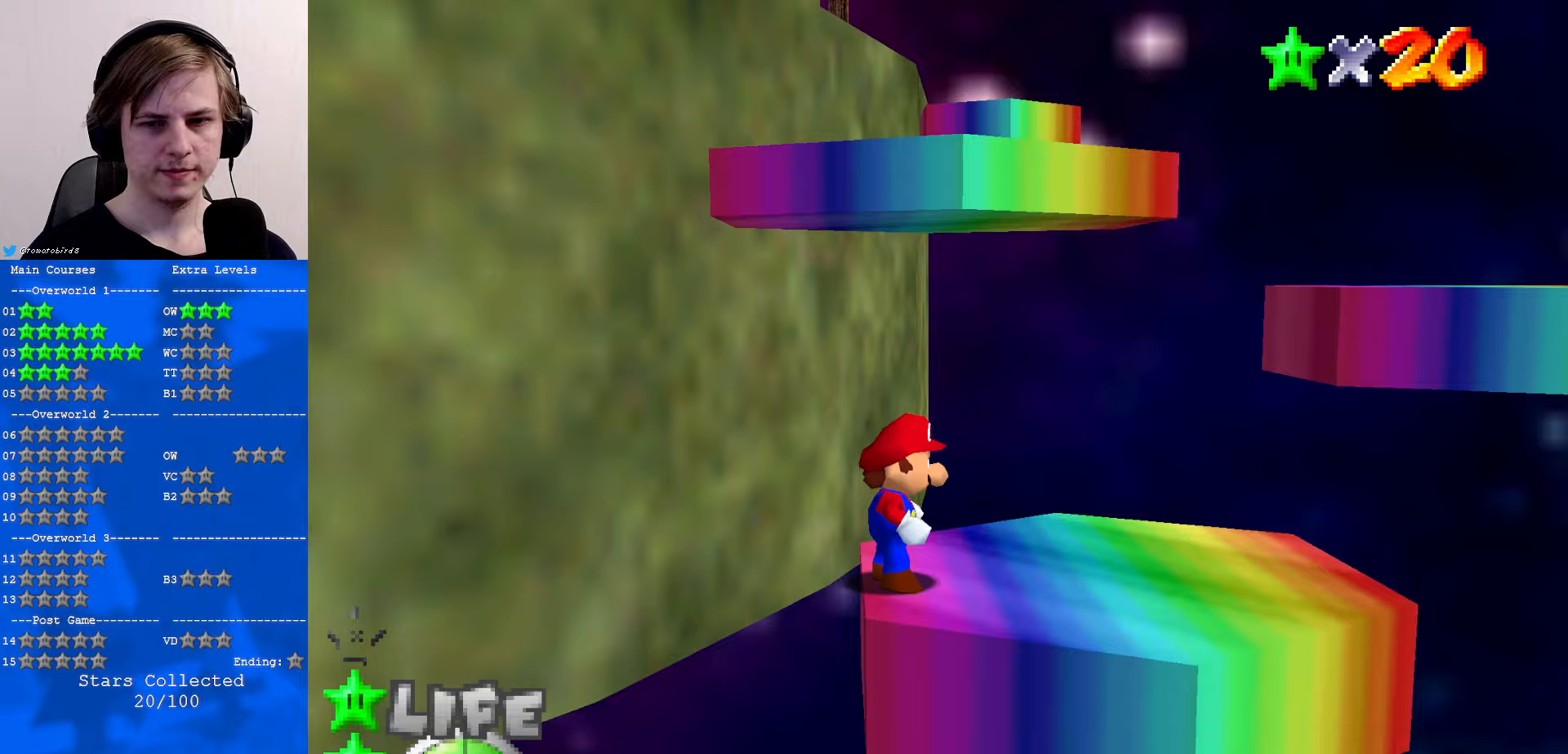
{"buttons": [], "left_stick": "up-right", "events": [[233, "left_stick", "right"], [333, "left_stick", "up-right"]]}
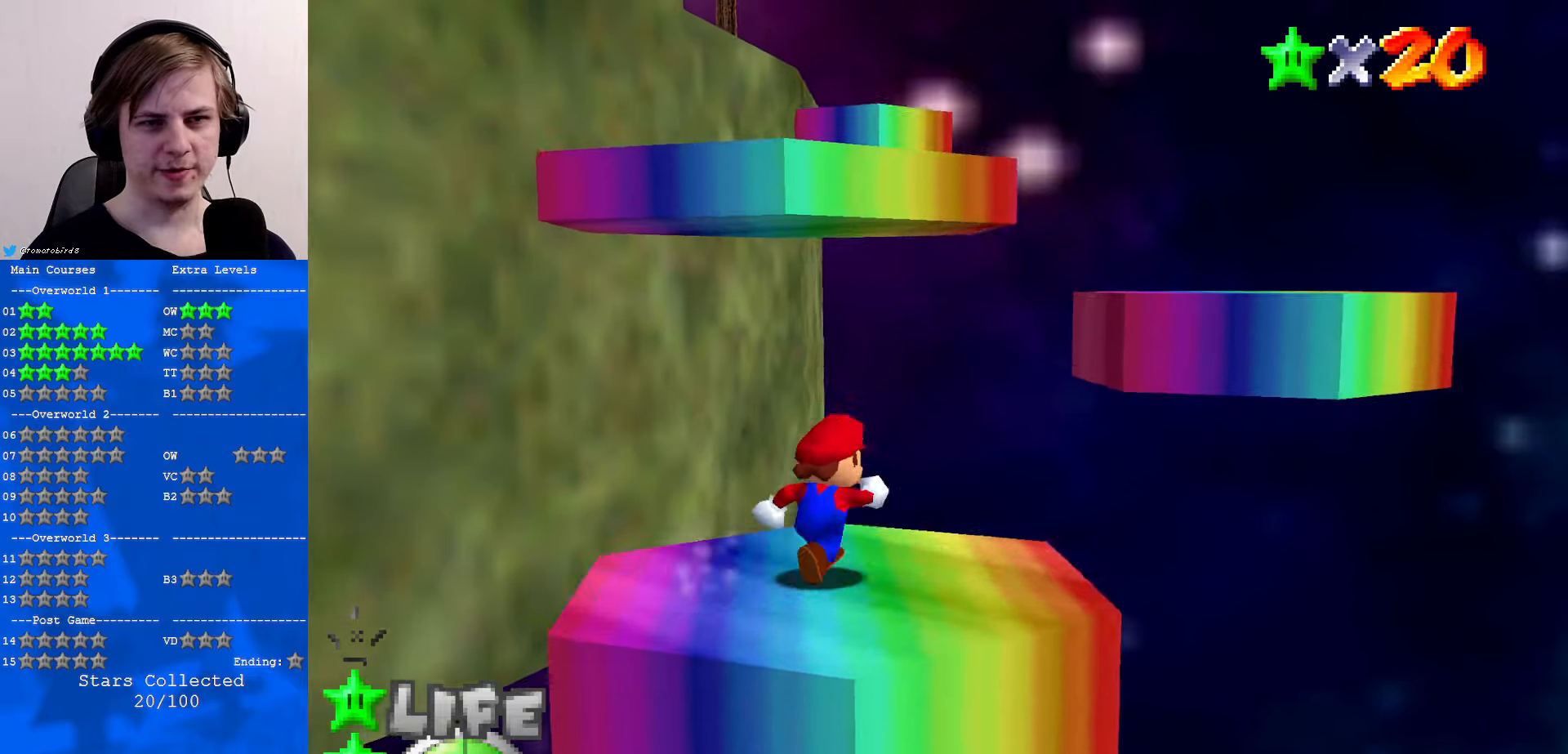
{"buttons": ["A"], "left_stick": "down", "events": [[133, "A", "down"], [500, "left_stick", "down"]]}
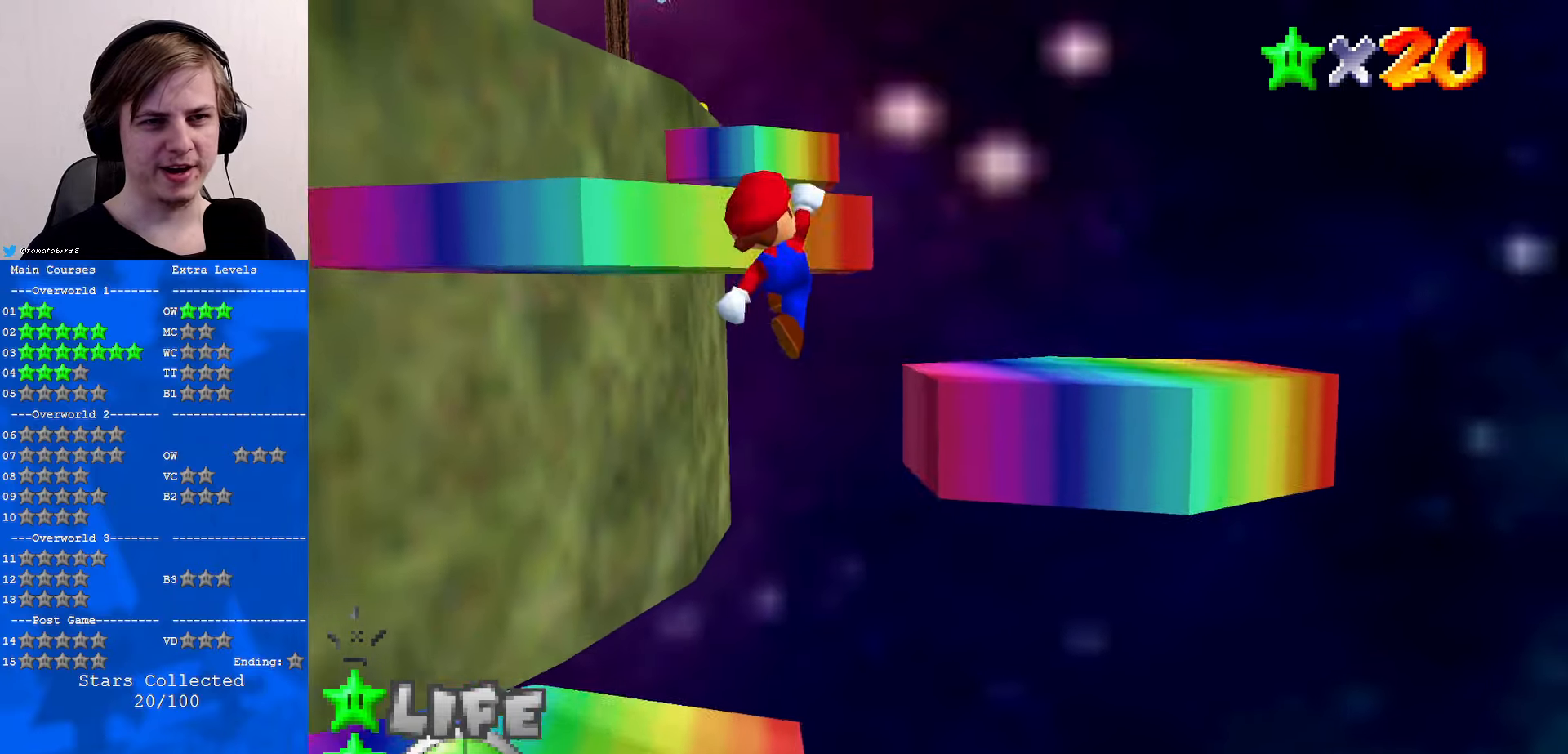
{"buttons": [], "left_stick": "center", "events": [[100, "B", "down"], [133, "left_stick", "up-right"], [233, "B", "up"], [233, "left_stick", "up-left"], [267, "A", "up"], [300, "left_stick", "down"], [467, "left_stick", "center"]]}
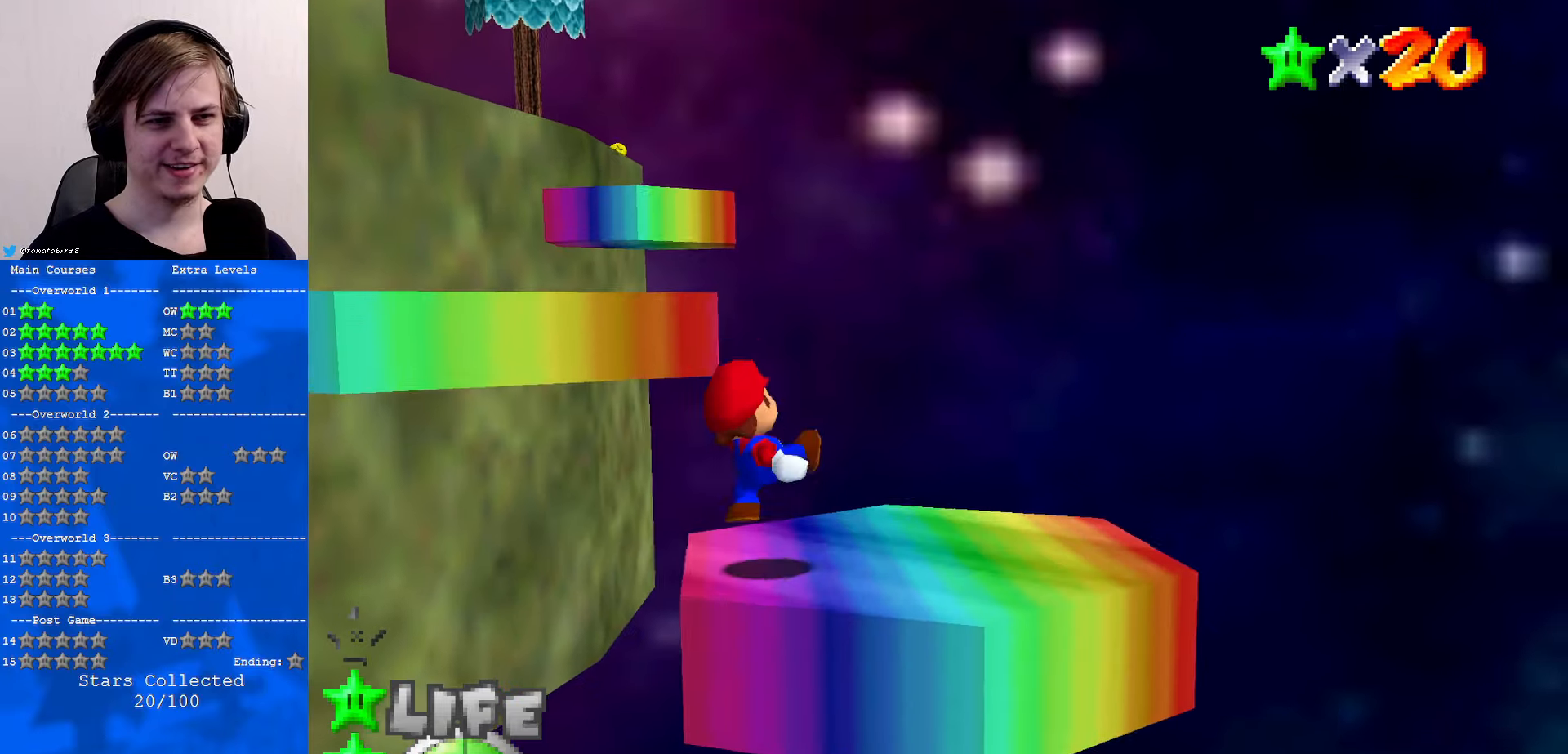
{"buttons": ["A"], "left_stick": "up", "events": [[33, "left_stick", "up"], [367, "A", "down"]]}
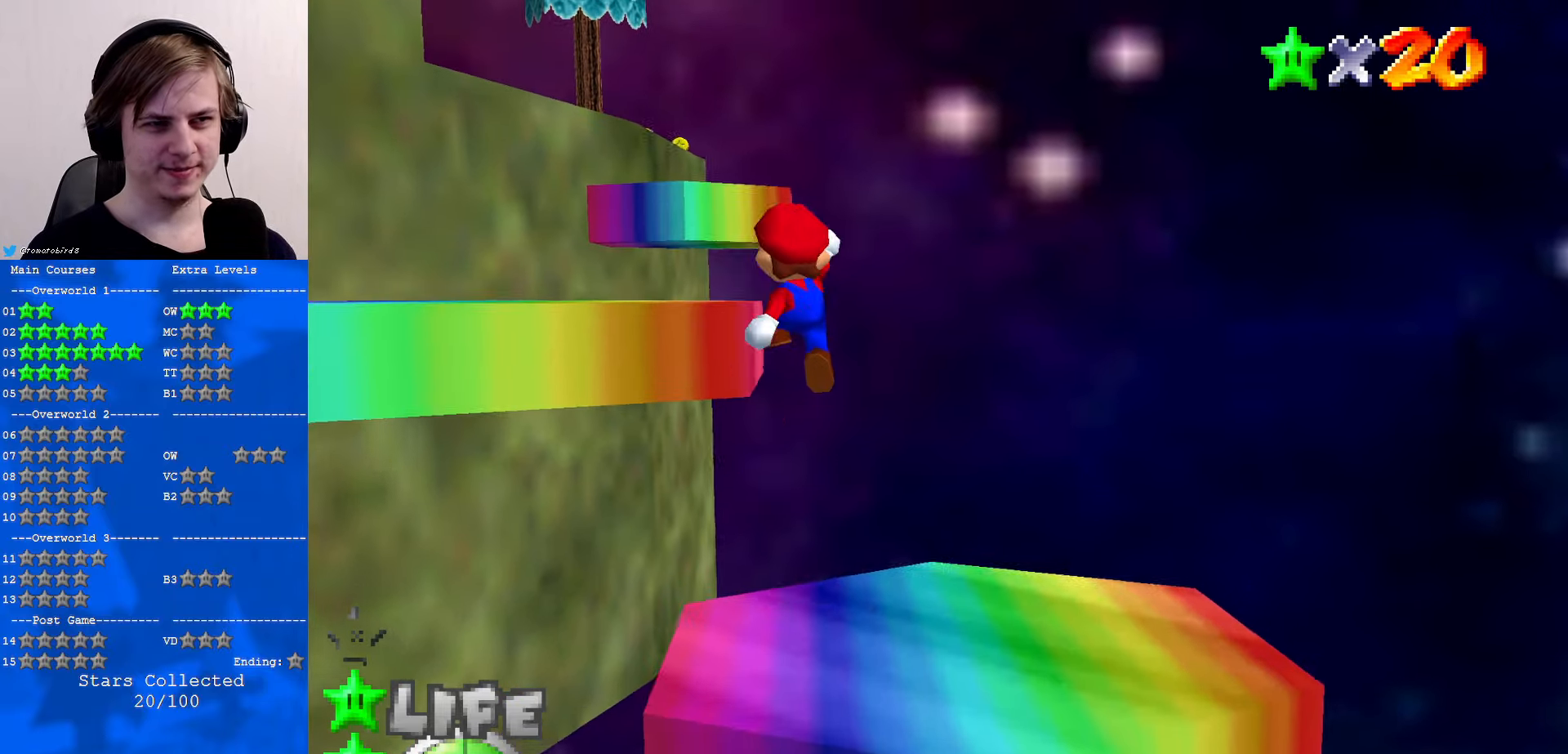
{"buttons": ["A", "B"], "left_stick": "up-left", "events": [[267, "left_stick", "left"], [333, "left_stick", "down-left"], [433, "B", "down"], [433, "left_stick", "up-left"]]}
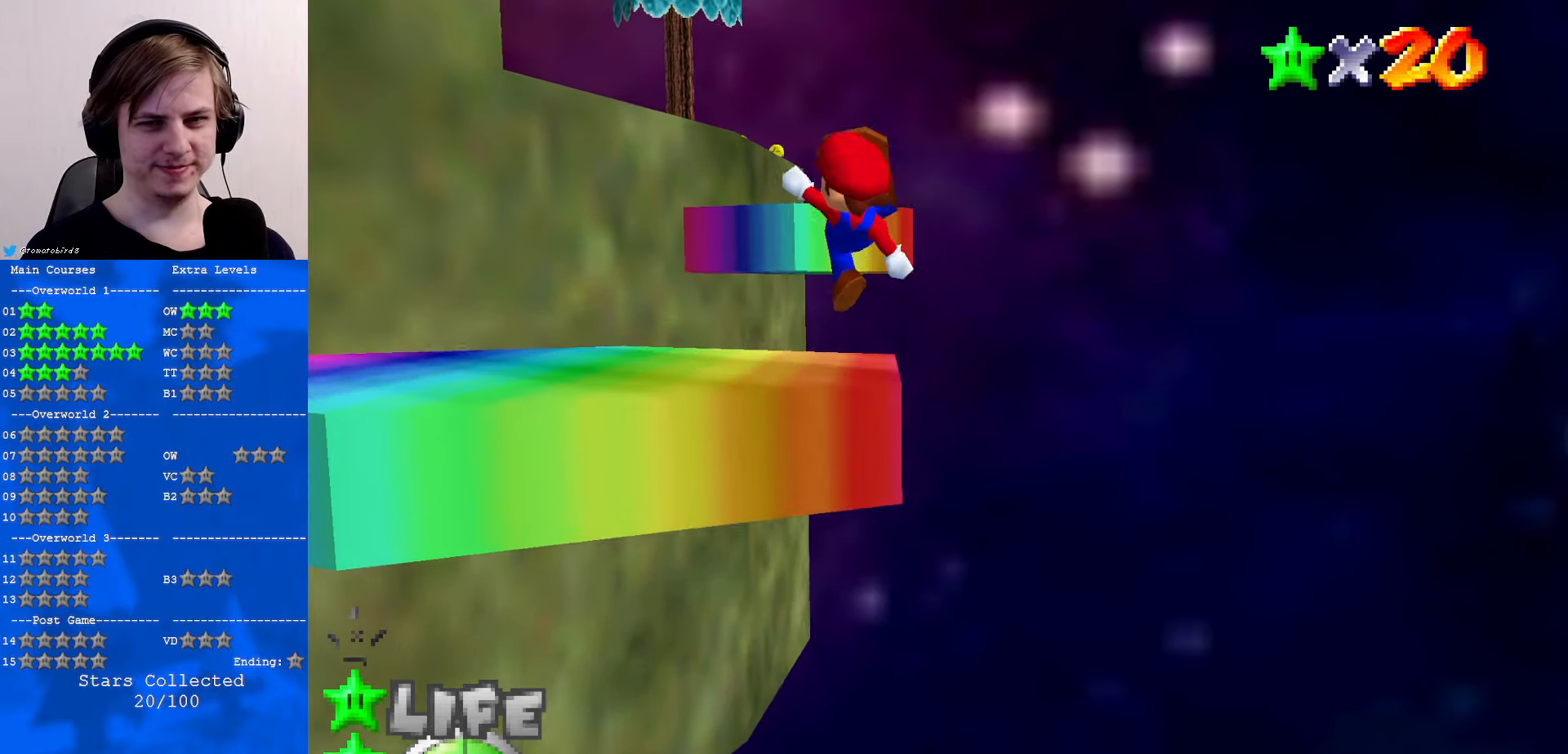
{"buttons": ["A"], "left_stick": "up", "events": [[67, "B", "up"], [133, "A", "up"], [233, "left_stick", "up"], [500, "A", "down"]]}
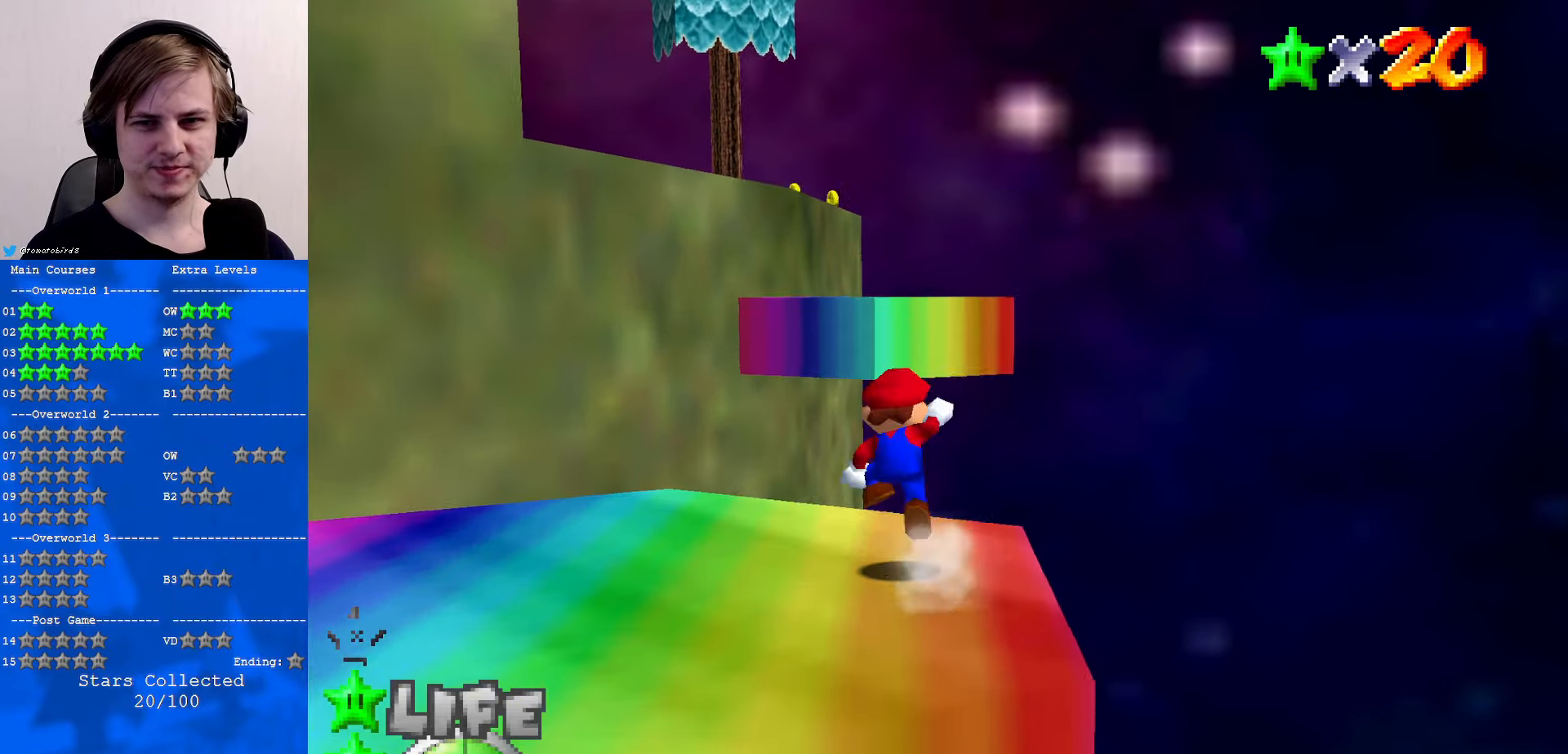
{"buttons": ["A"], "left_stick": "down-right", "events": [[400, "left_stick", "down-right"]]}
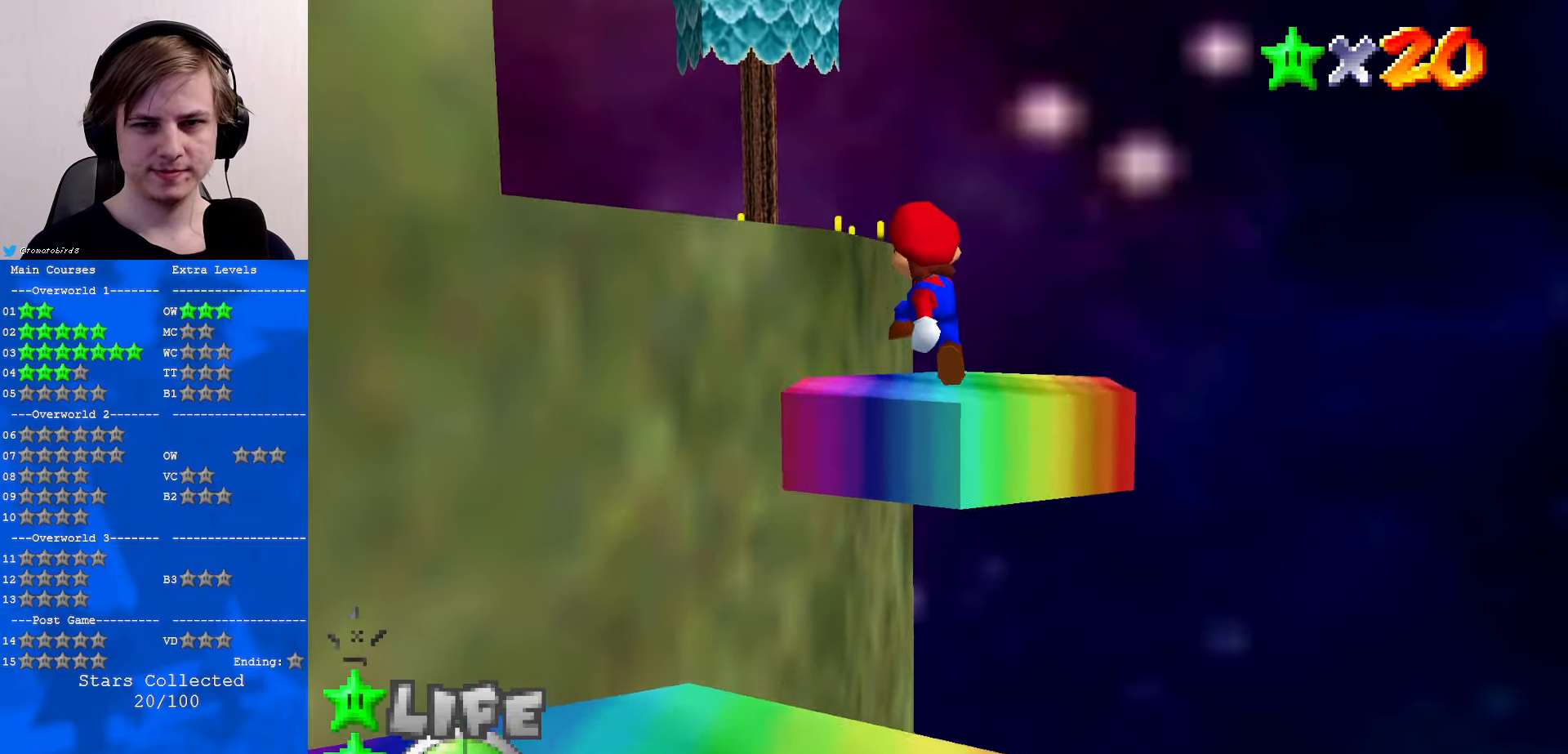
{"buttons": [], "left_stick": "up", "events": [[33, "B", "down"], [33, "left_stick", "right"], [133, "B", "up"], [167, "A", "up"], [300, "C_DOWN", "down"], [300, "C_RIGHT", "down"], [367, "C_DOWN", "up"], [367, "C_RIGHT", "up"], [500, "left_stick", "up"]]}
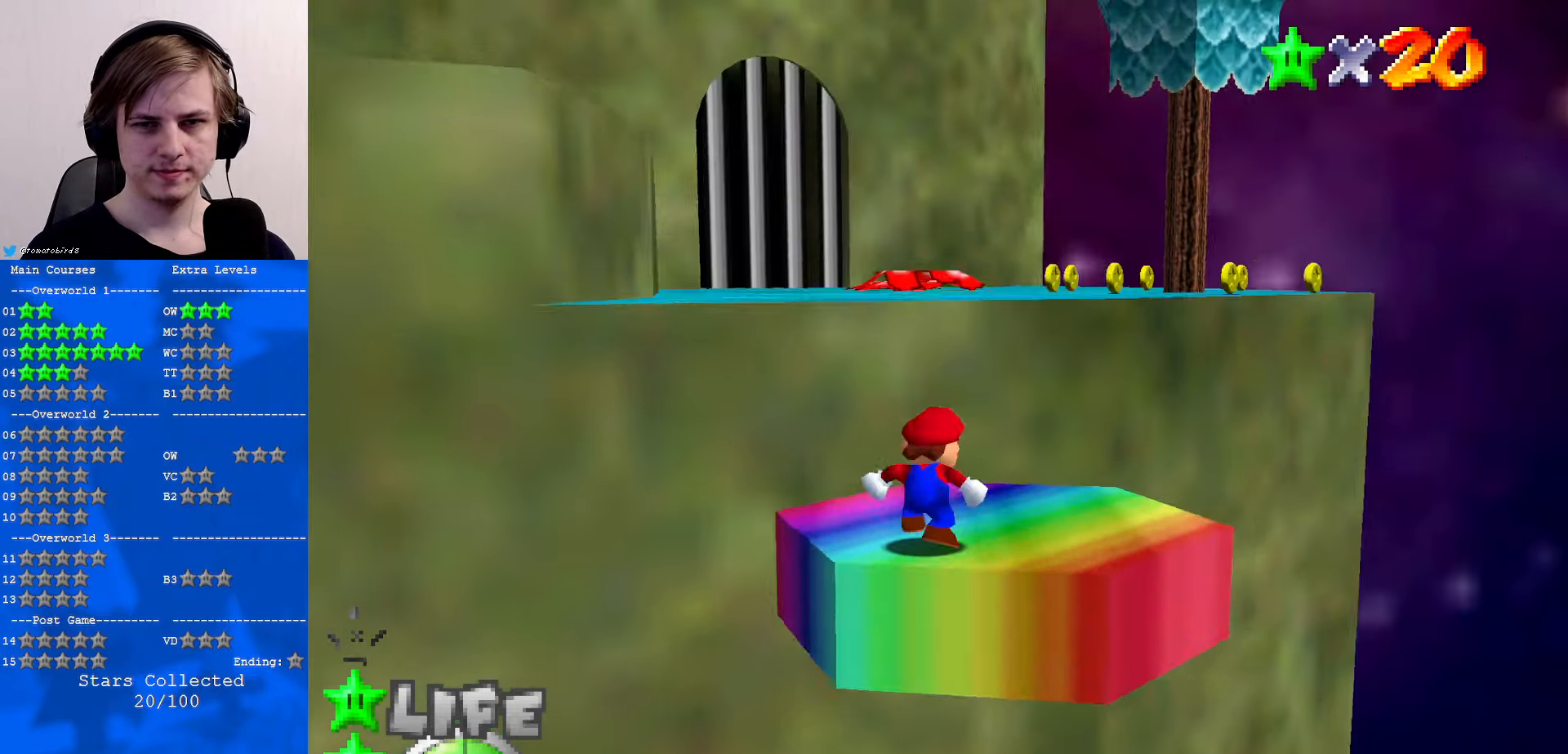
{"buttons": ["A", "B"], "left_stick": "up", "events": [[300, "A", "down"], [500, "B", "down"]]}
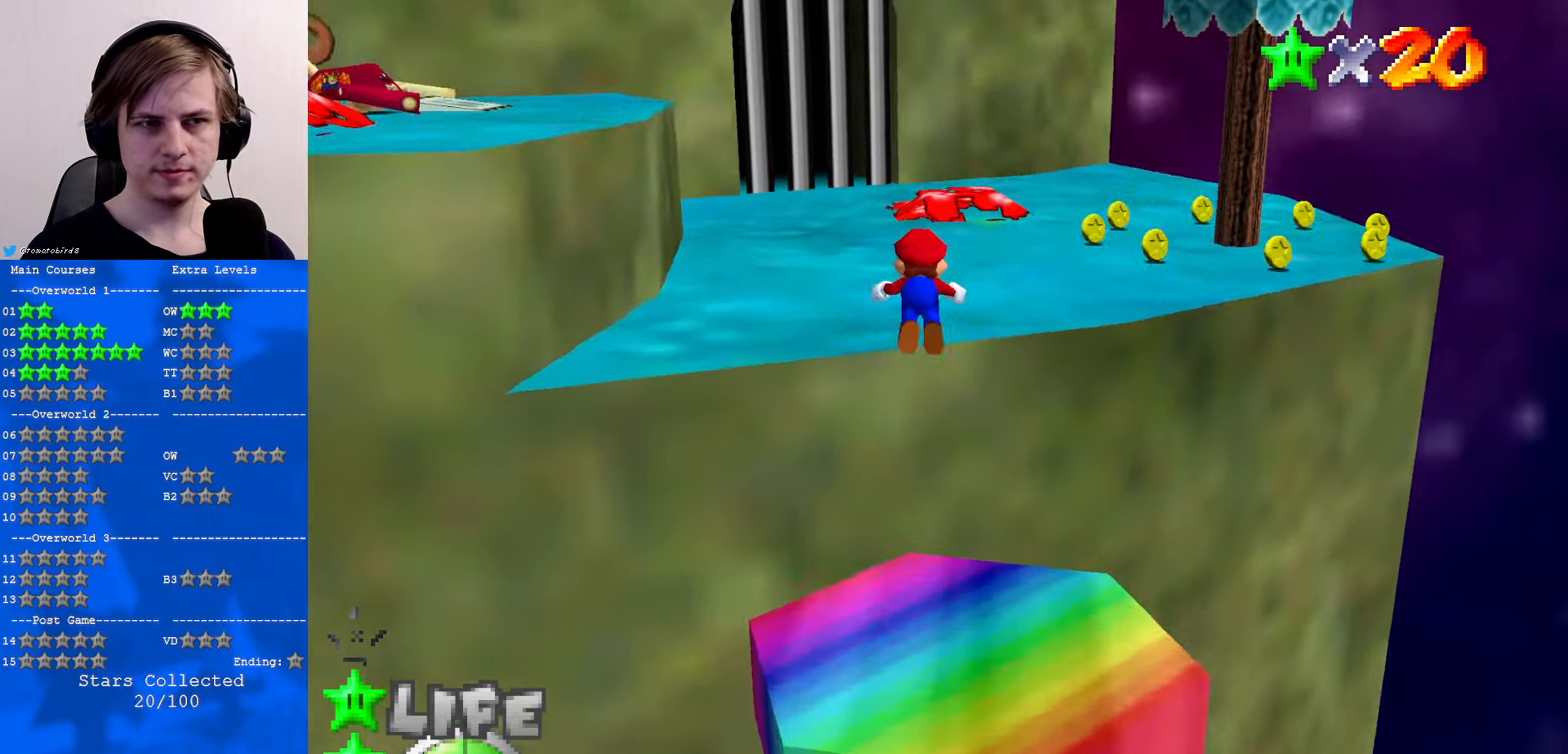
{"buttons": ["A", "B"], "left_stick": "left", "events": [[100, "B", "up"], [133, "A", "up"], [467, "B", "down"], [500, "A", "down"], [500, "left_stick", "left"]]}
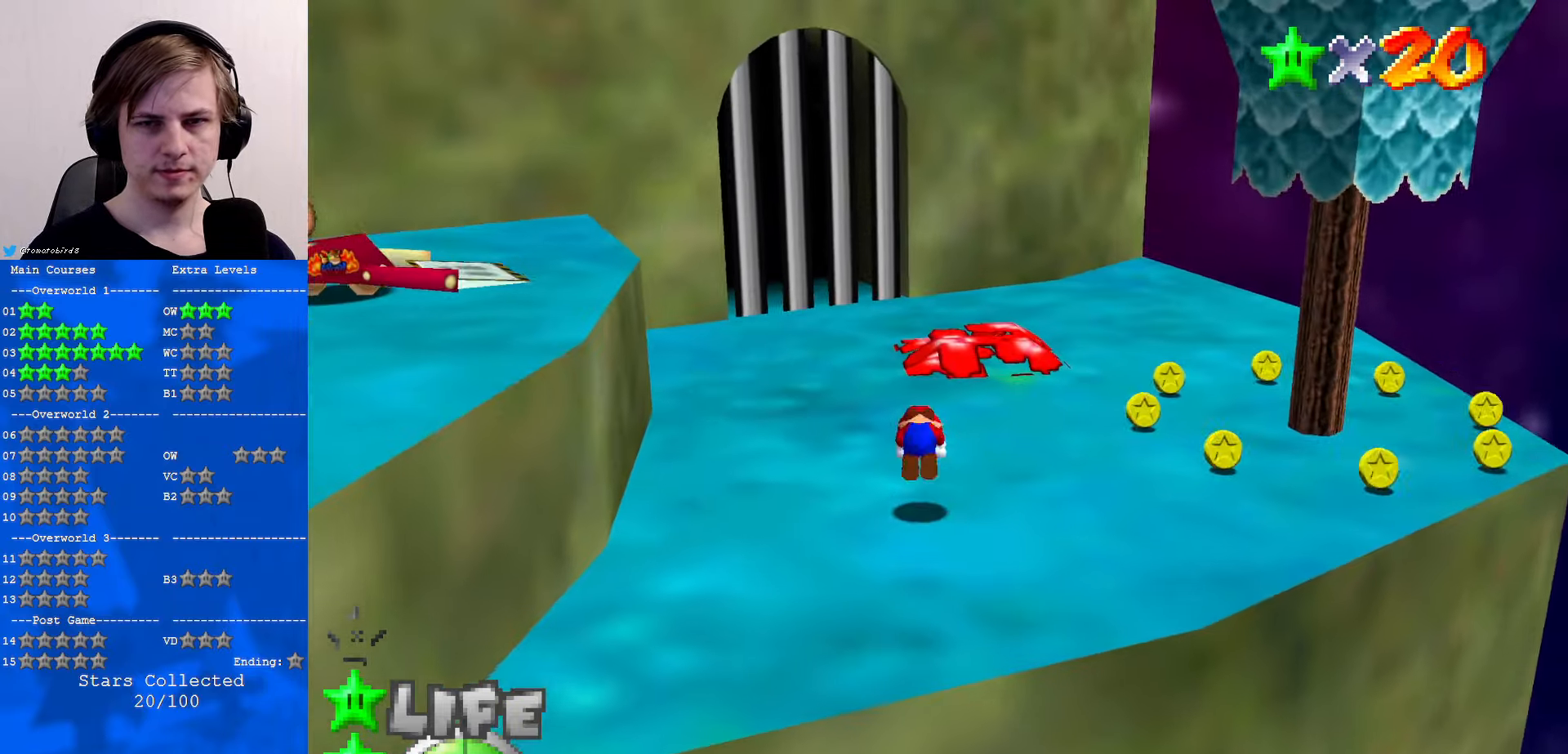
{"buttons": [], "left_stick": "up", "events": [[33, "B", "up"], [67, "A", "up"], [234, "C_RIGHT", "down"], [300, "left_stick", "center"], [334, "C_RIGHT", "up"], [400, "left_stick", "up"]]}
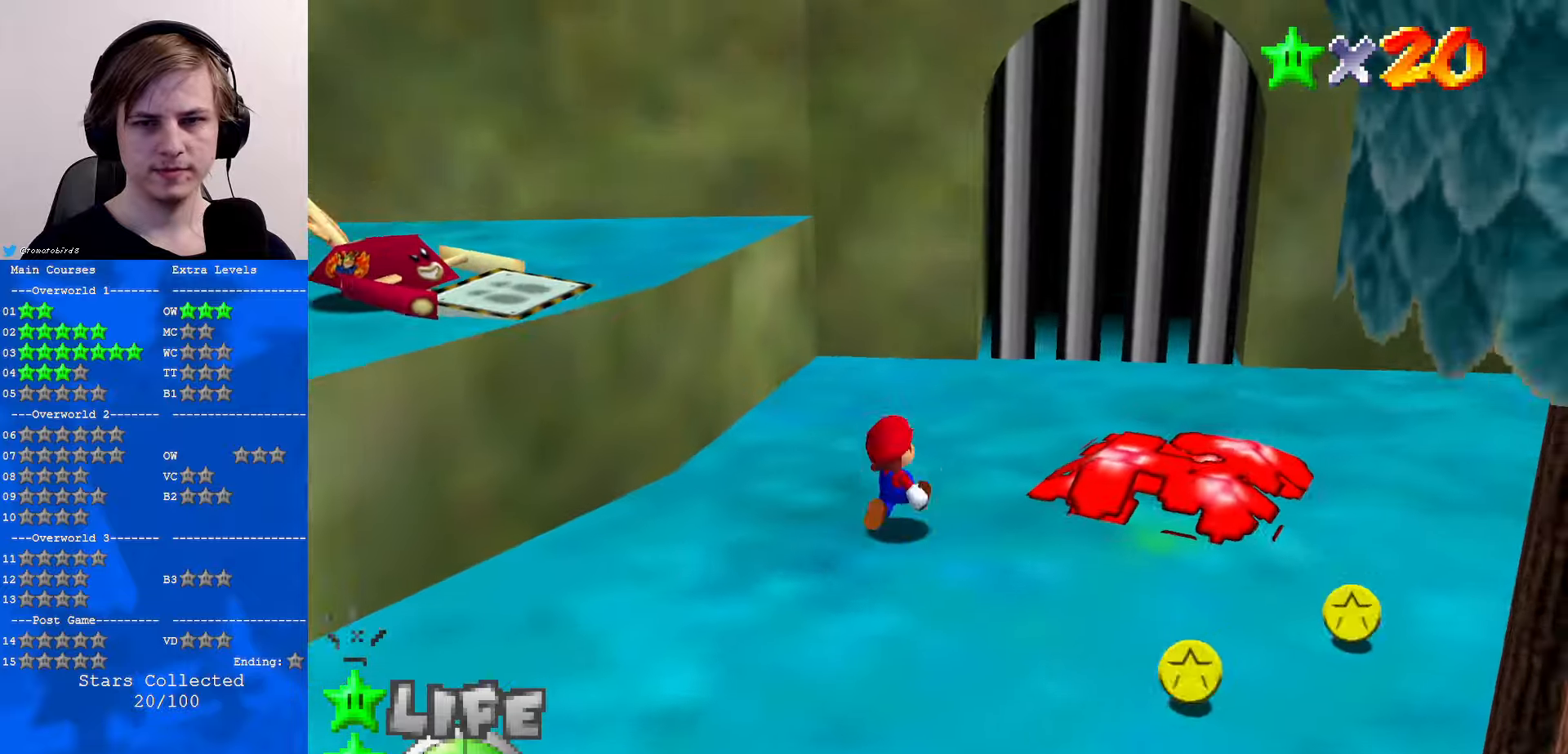
{"buttons": ["A"], "left_stick": "up-left", "events": [[134, "left_stick", "up-left"], [334, "A", "down"]]}
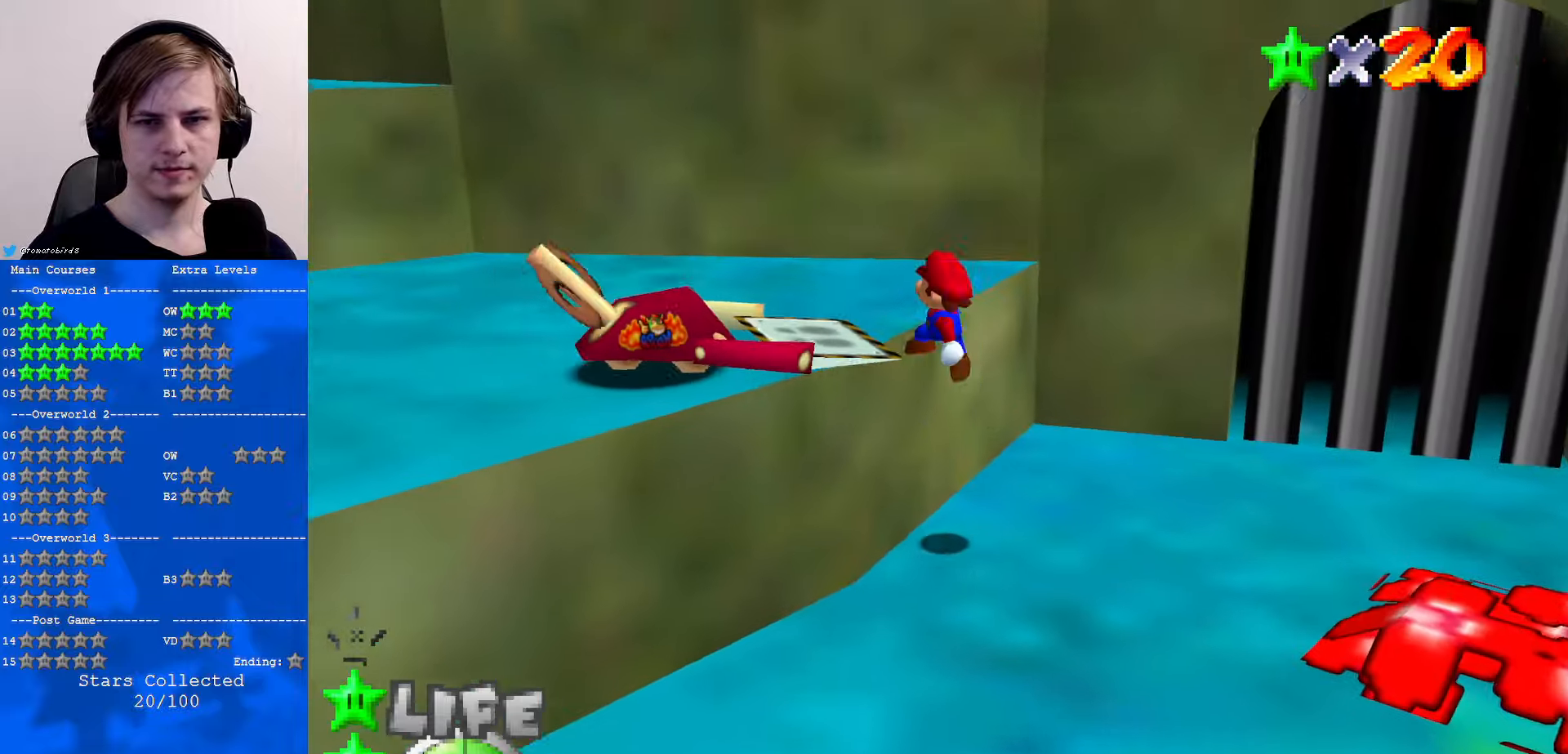
{"buttons": [], "left_stick": "up-left", "events": [[34, "left_stick", "down-right"], [134, "B", "down"], [134, "left_stick", "up-left"], [267, "B", "up"], [300, "A", "up"], [300, "left_stick", "up"], [500, "left_stick", "up-left"]]}
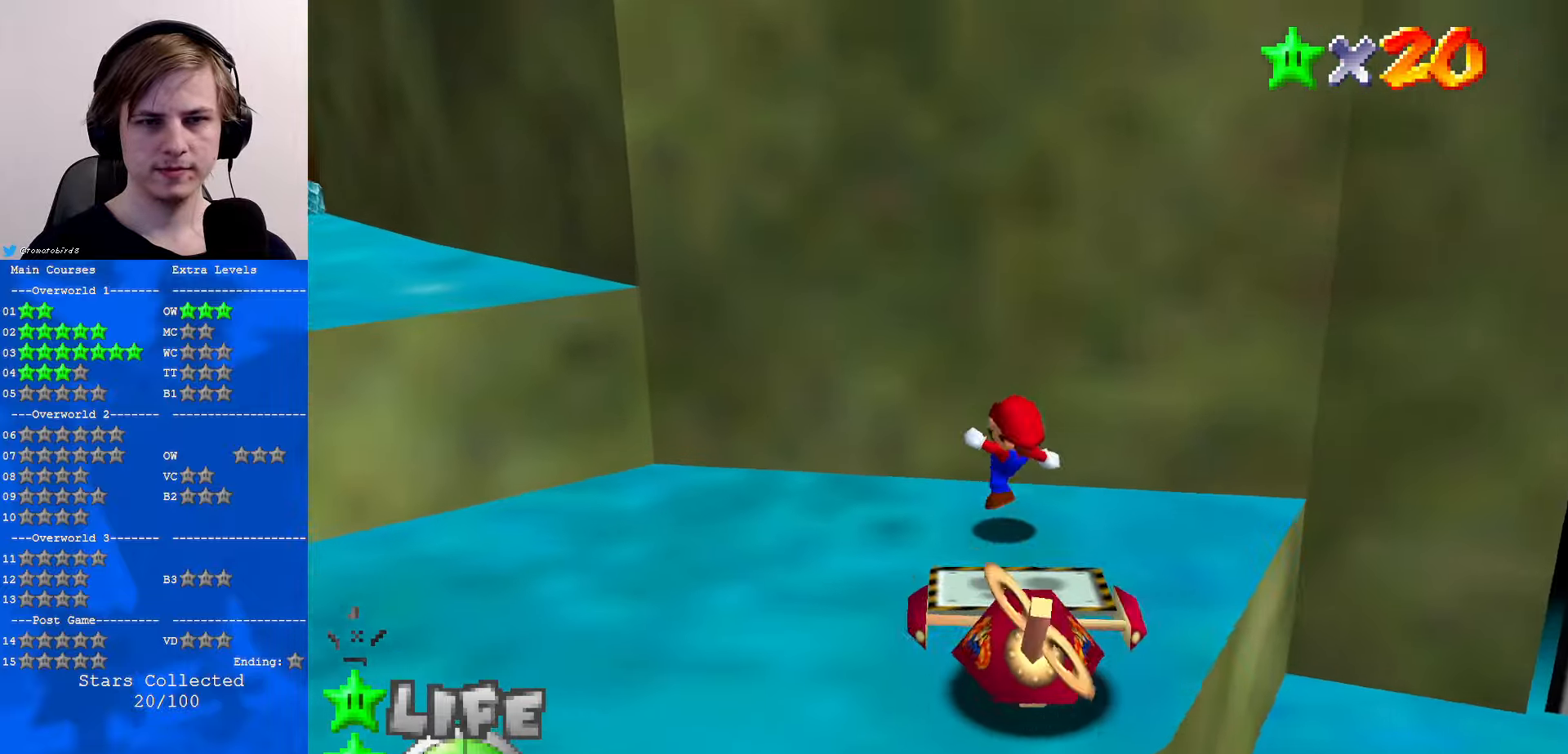
{"buttons": ["A"], "left_stick": "left", "events": [[67, "A", "down"], [167, "left_stick", "left"]]}